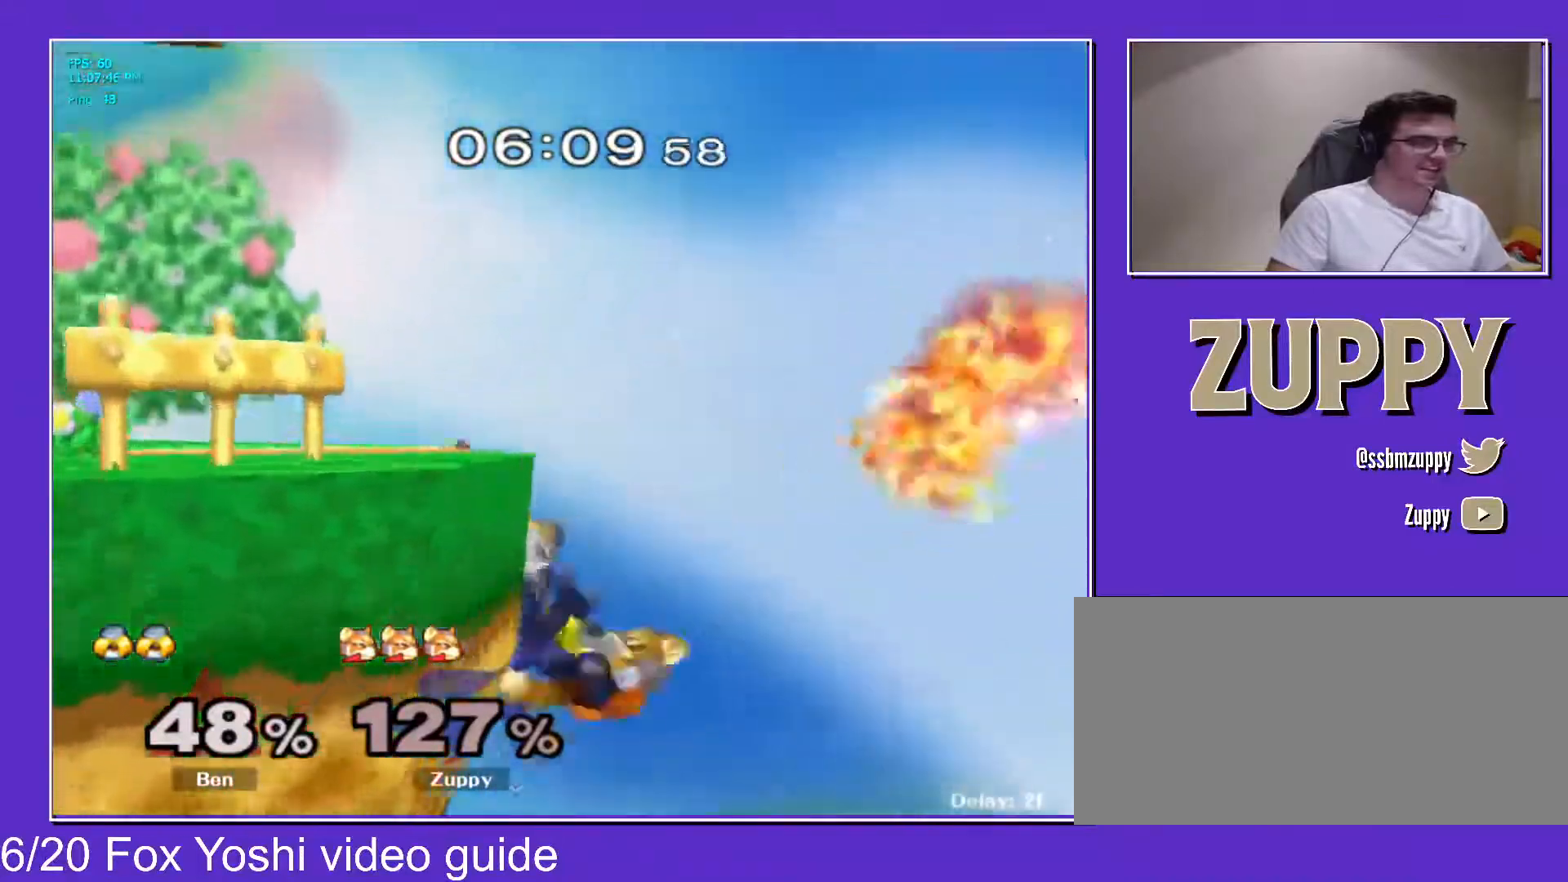
Gameplay with a controller (Nintendo layout); each line is a JSON object with the inputs held at the frame after it. "events" lists button and stick changes between this image and that frame as [ms after this image, input, new state], when the widget could be followed in between. Not read: L3 R3.
{"buttons": [], "events": [[33, "DPAD_LEFT", "up"]]}
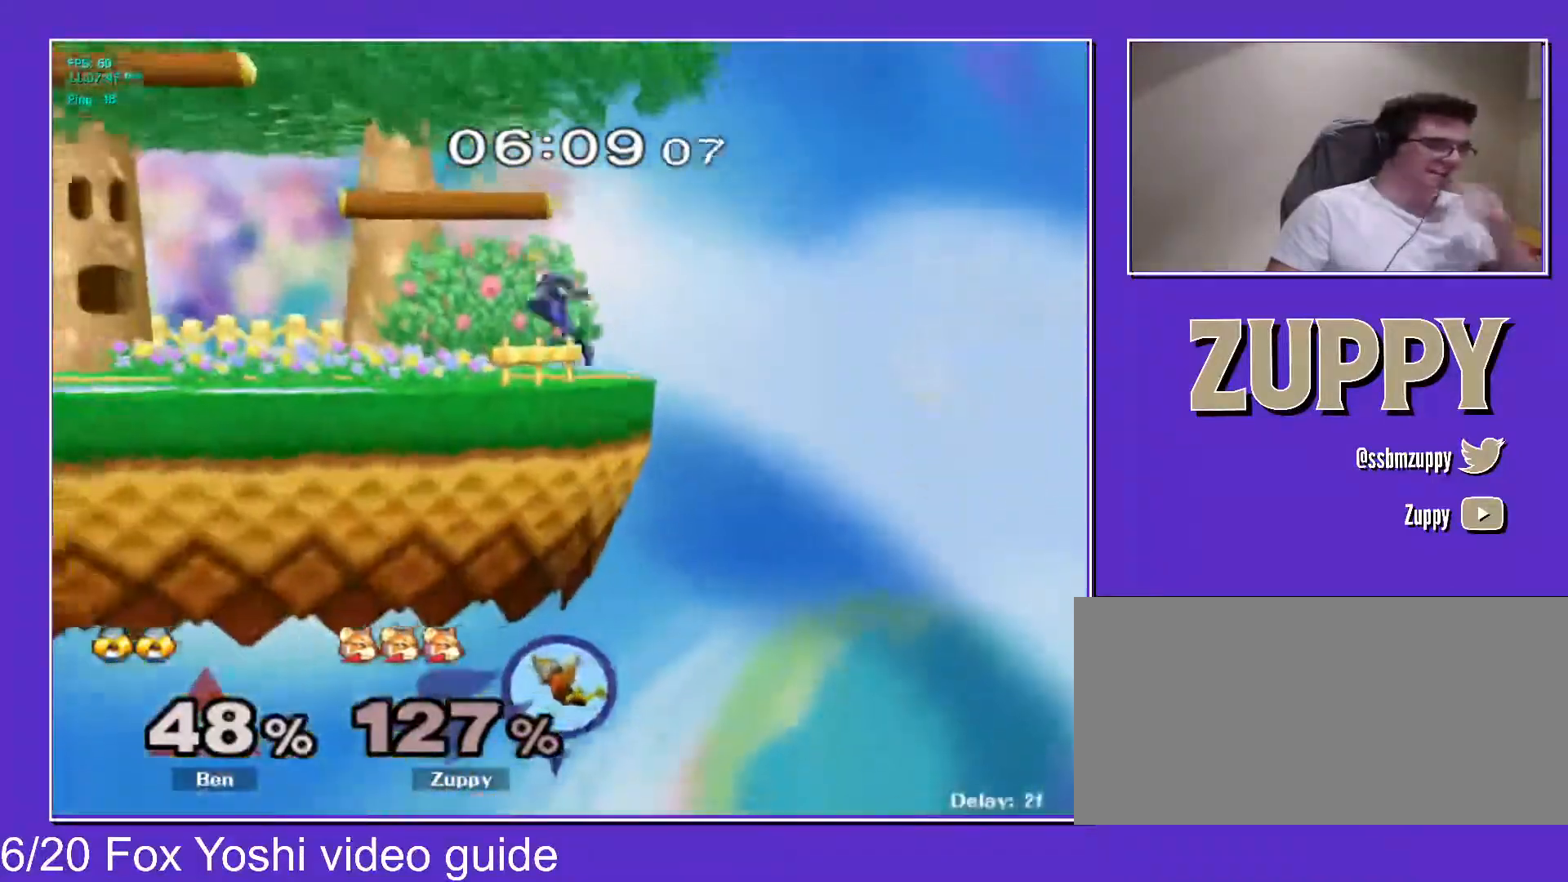
{"buttons": [], "events": []}
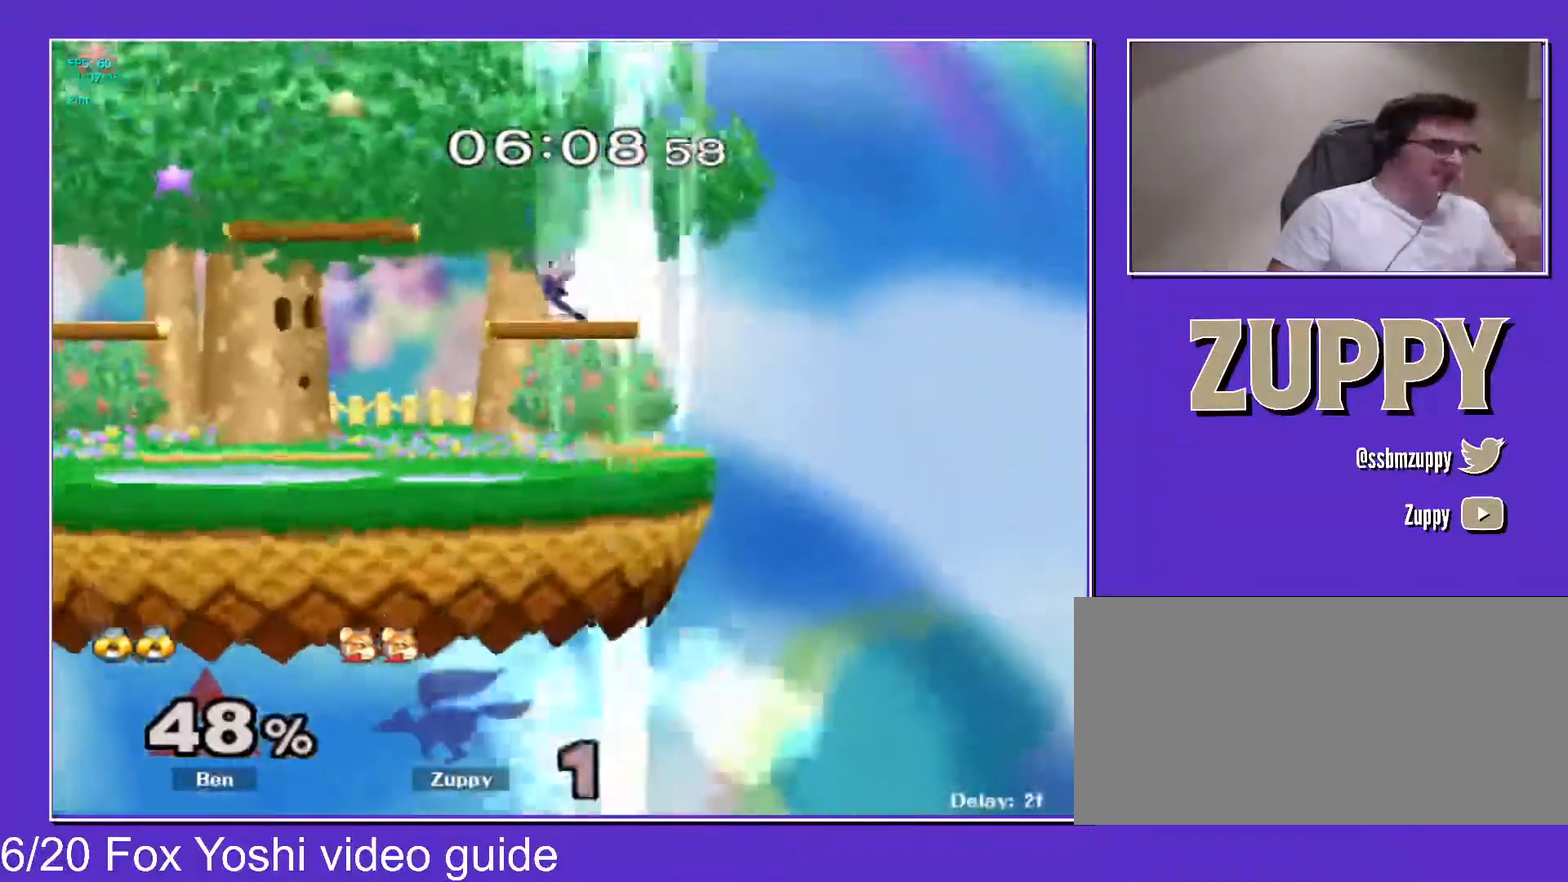
{"buttons": [], "events": []}
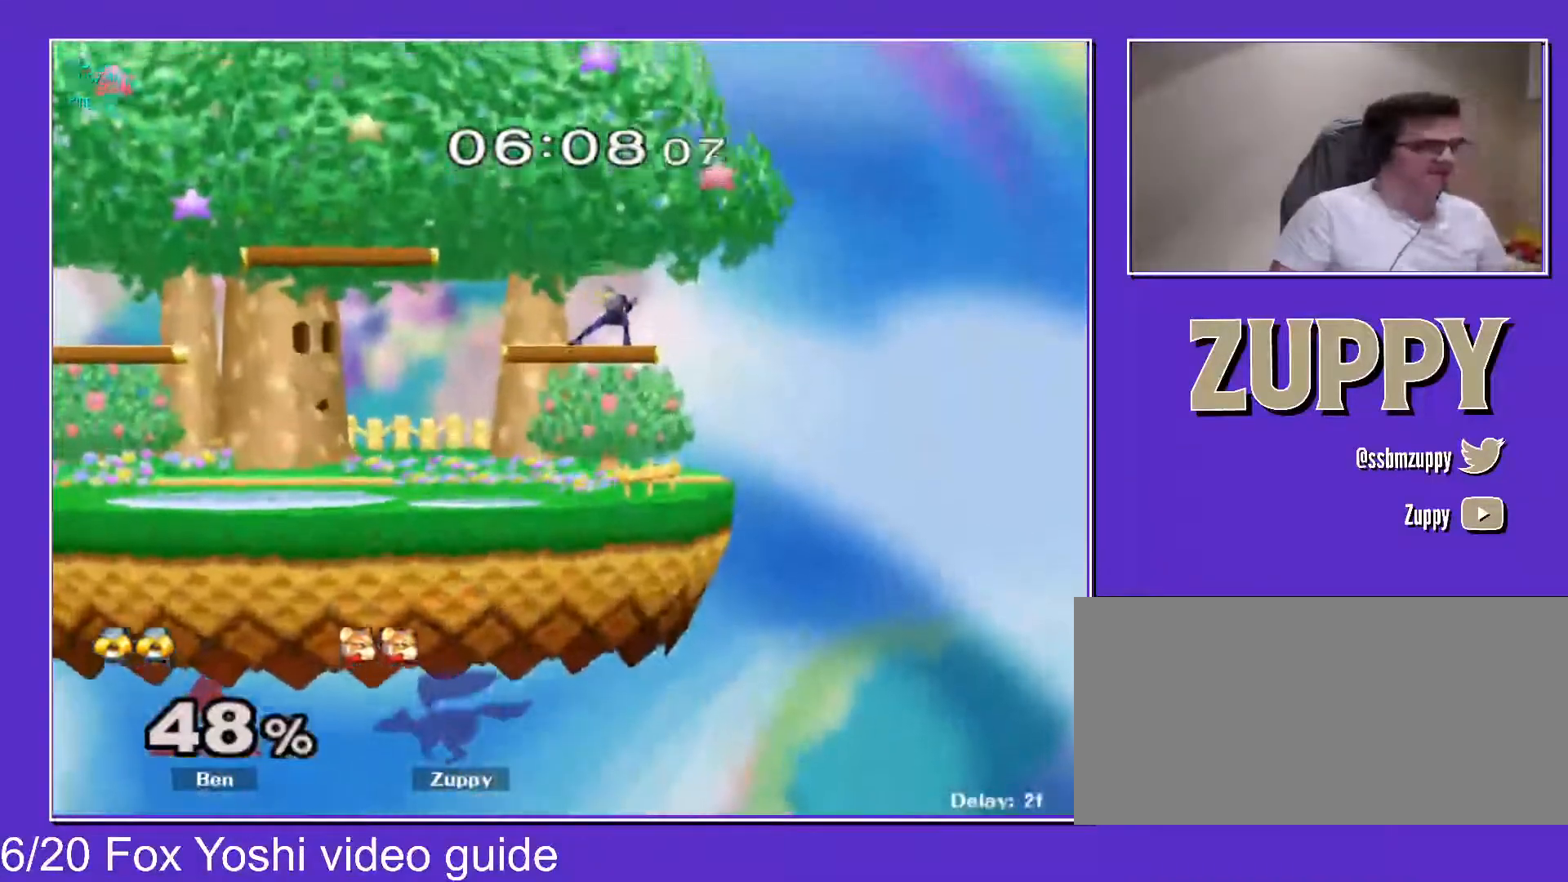
{"buttons": ["DPAD_RIGHT"], "events": [[500, "DPAD_RIGHT", "down"]]}
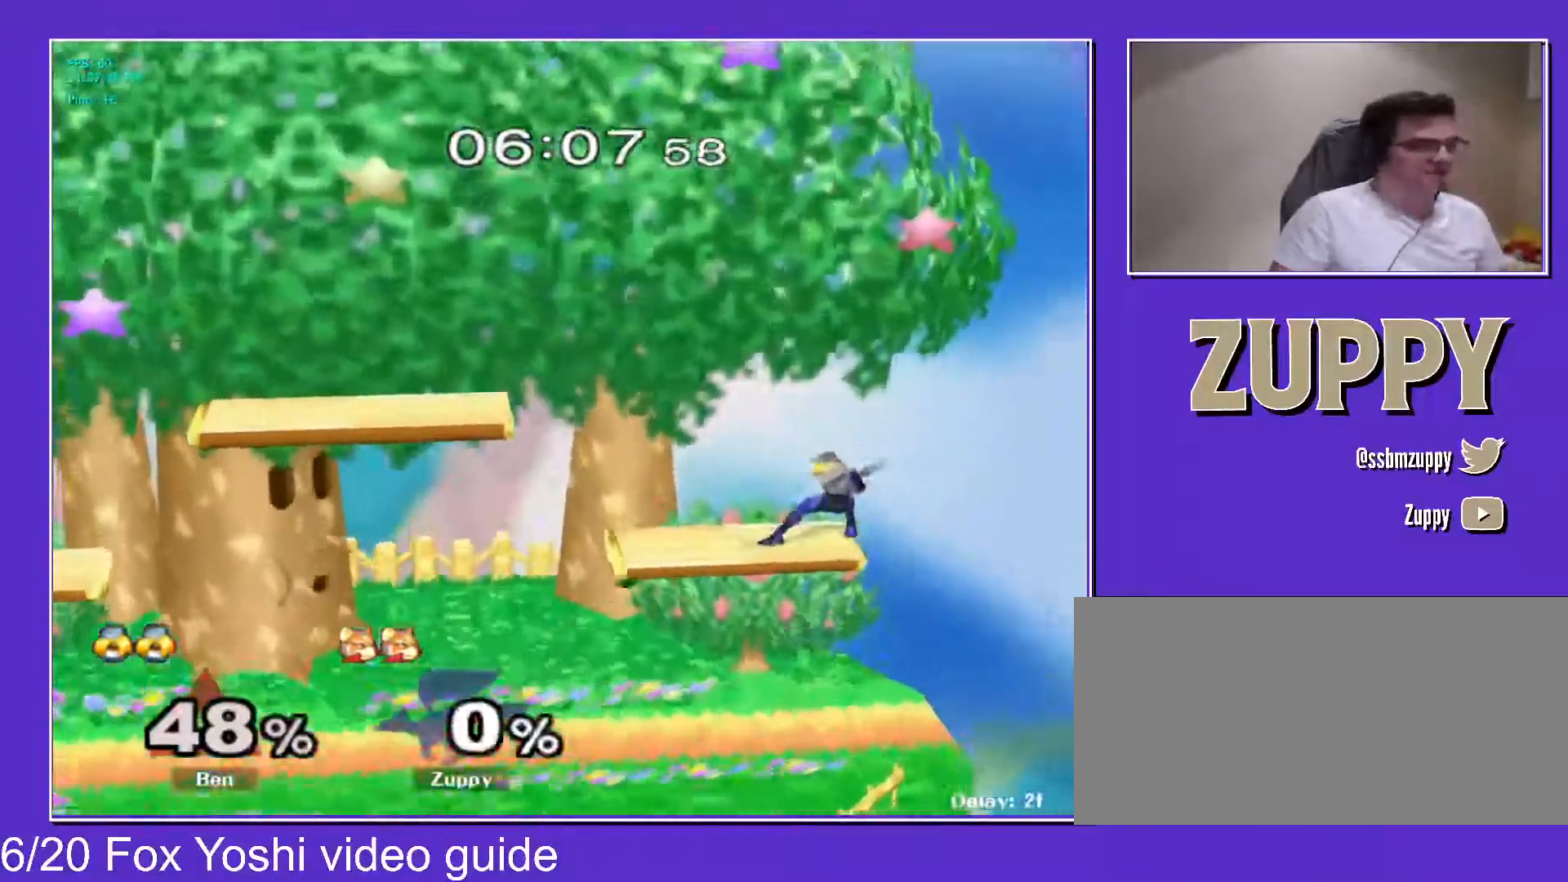
{"buttons": ["DPAD_RIGHT"], "events": []}
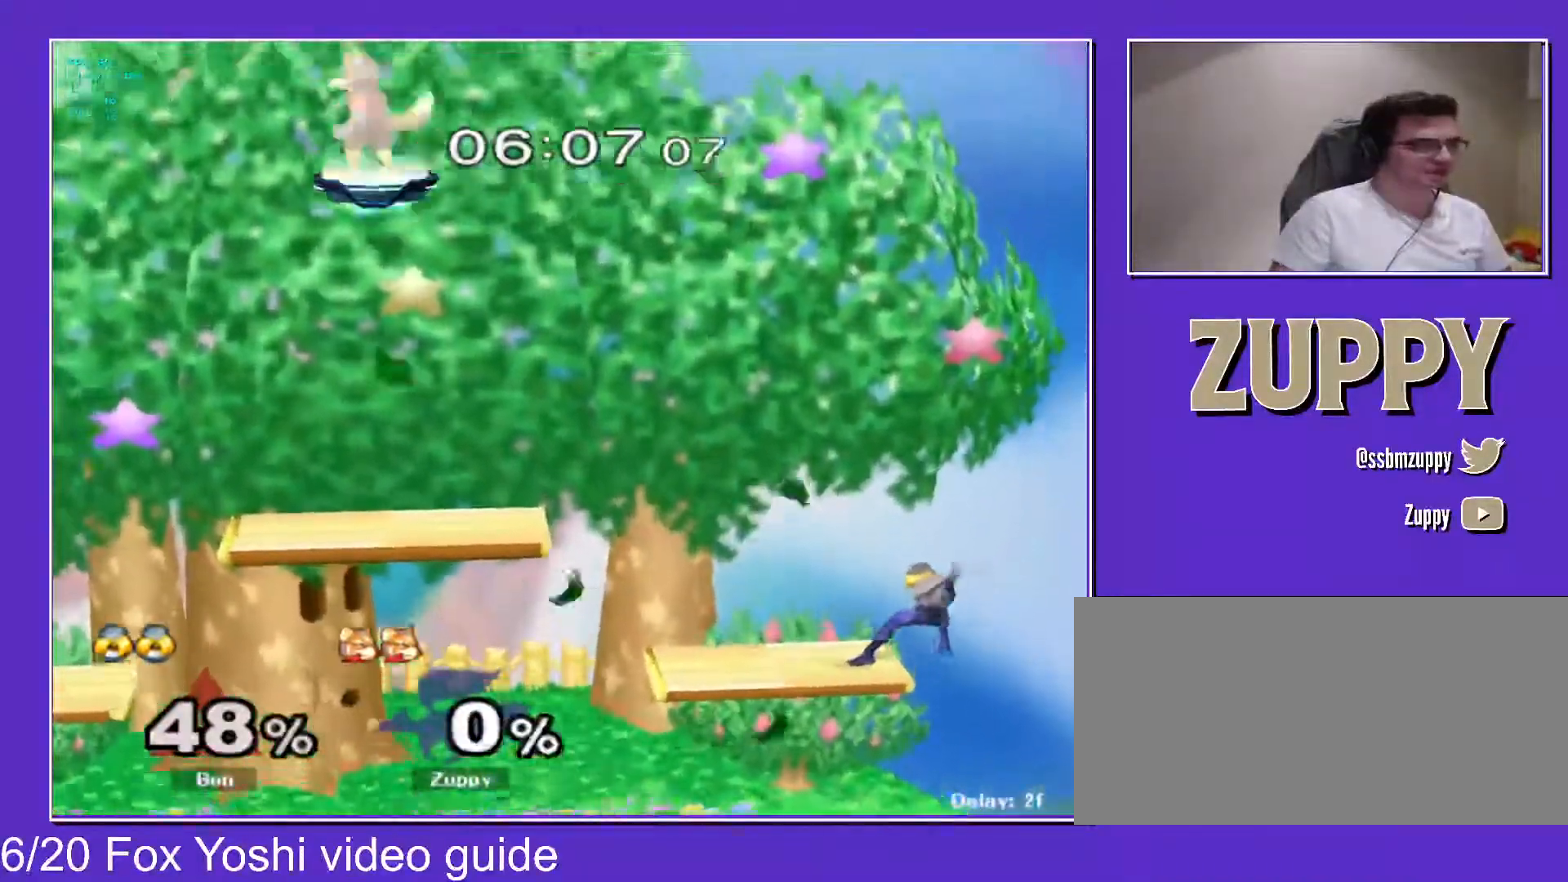
{"buttons": [], "events": [[133, "DPAD_DOWN", "down"], [467, "DPAD_RIGHT", "up"], [483, "DPAD_DOWN", "up"]]}
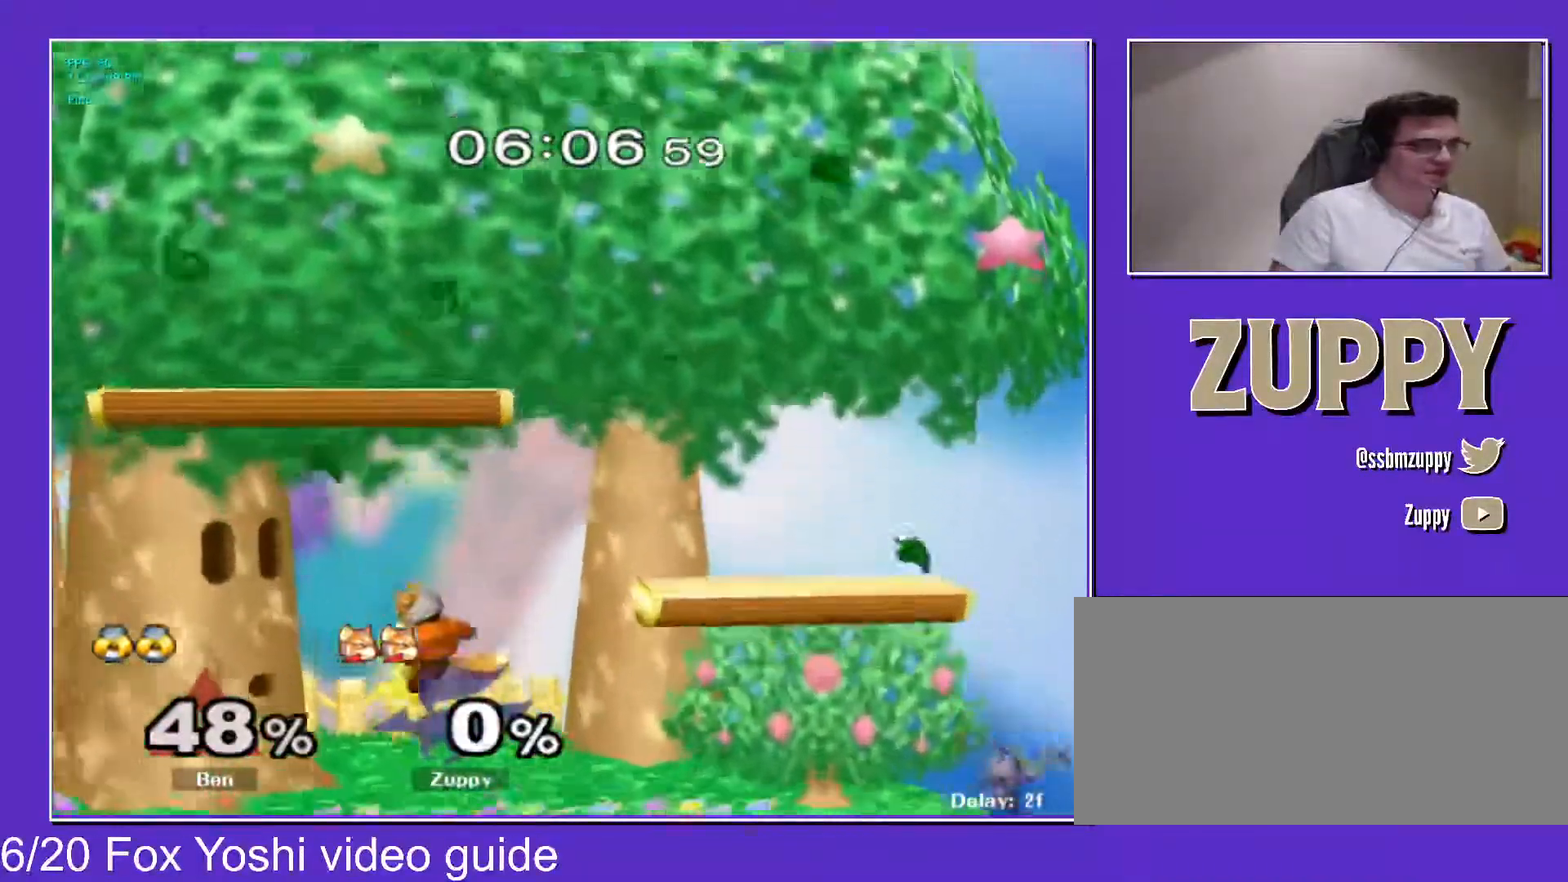
{"buttons": ["Z", "DPAD_LEFT"], "events": [[117, "DPAD_RIGHT", "down"], [183, "X", "down"], [217, "X", "up"], [233, "DPAD_RIGHT", "up"], [267, "A", "down"], [383, "DPAD_LEFT", "down"], [500, "A", "up"], [500, "Z", "down"]]}
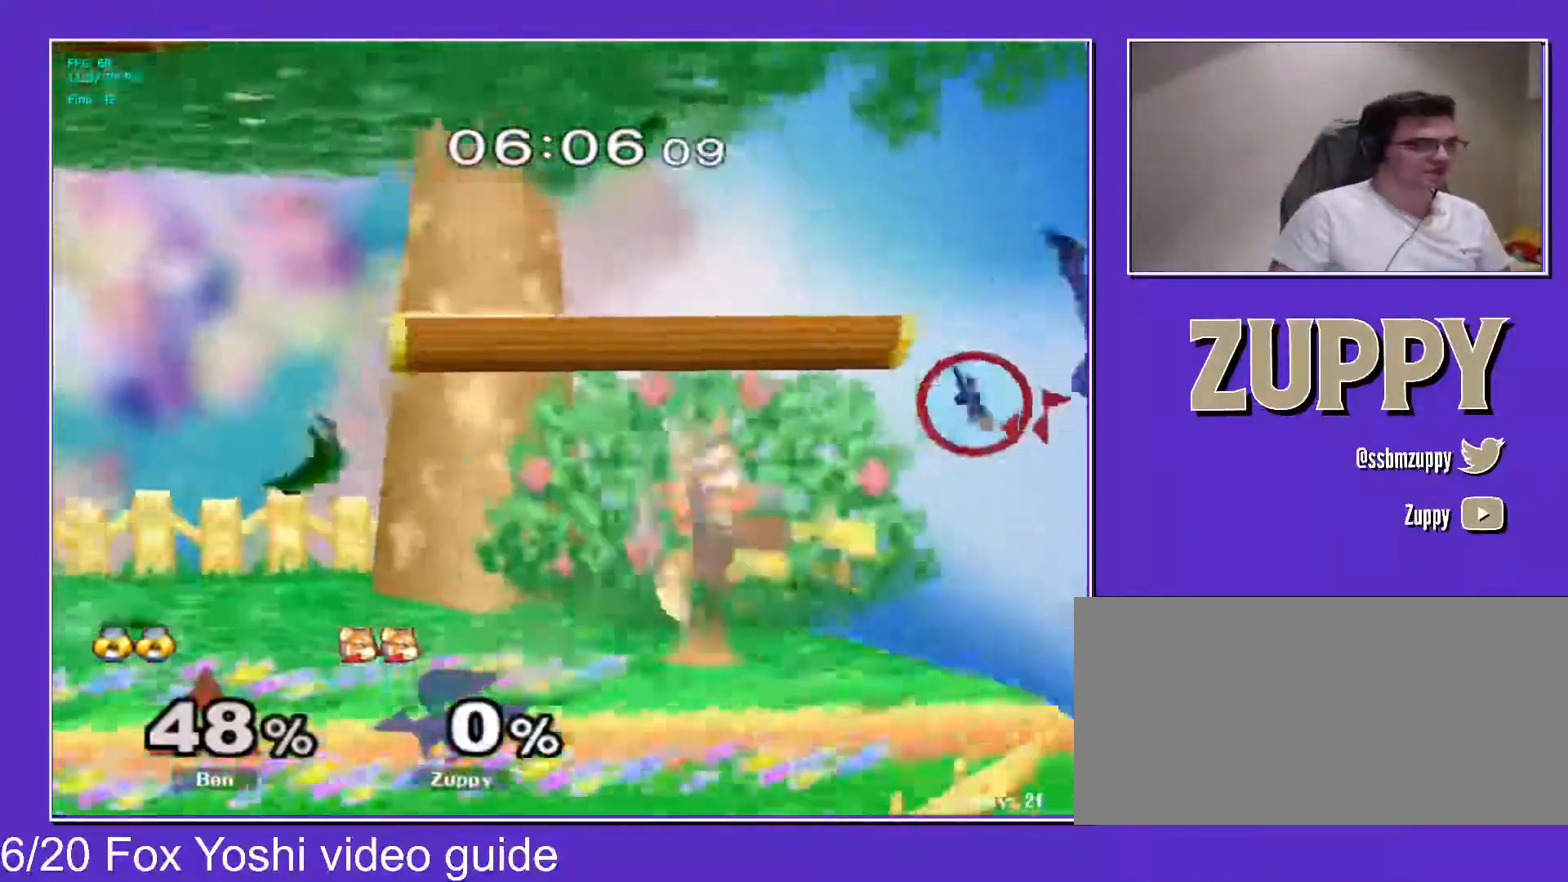
{"buttons": [], "events": [[17, "DPAD_DOWN", "down"], [17, "X", "down"], [67, "DPAD_LEFT", "up"], [83, "X", "up"], [100, "DPAD_DOWN", "up"], [100, "Z", "up"], [167, "DPAD_LEFT", "down"], [267, "DPAD_LEFT", "up"]]}
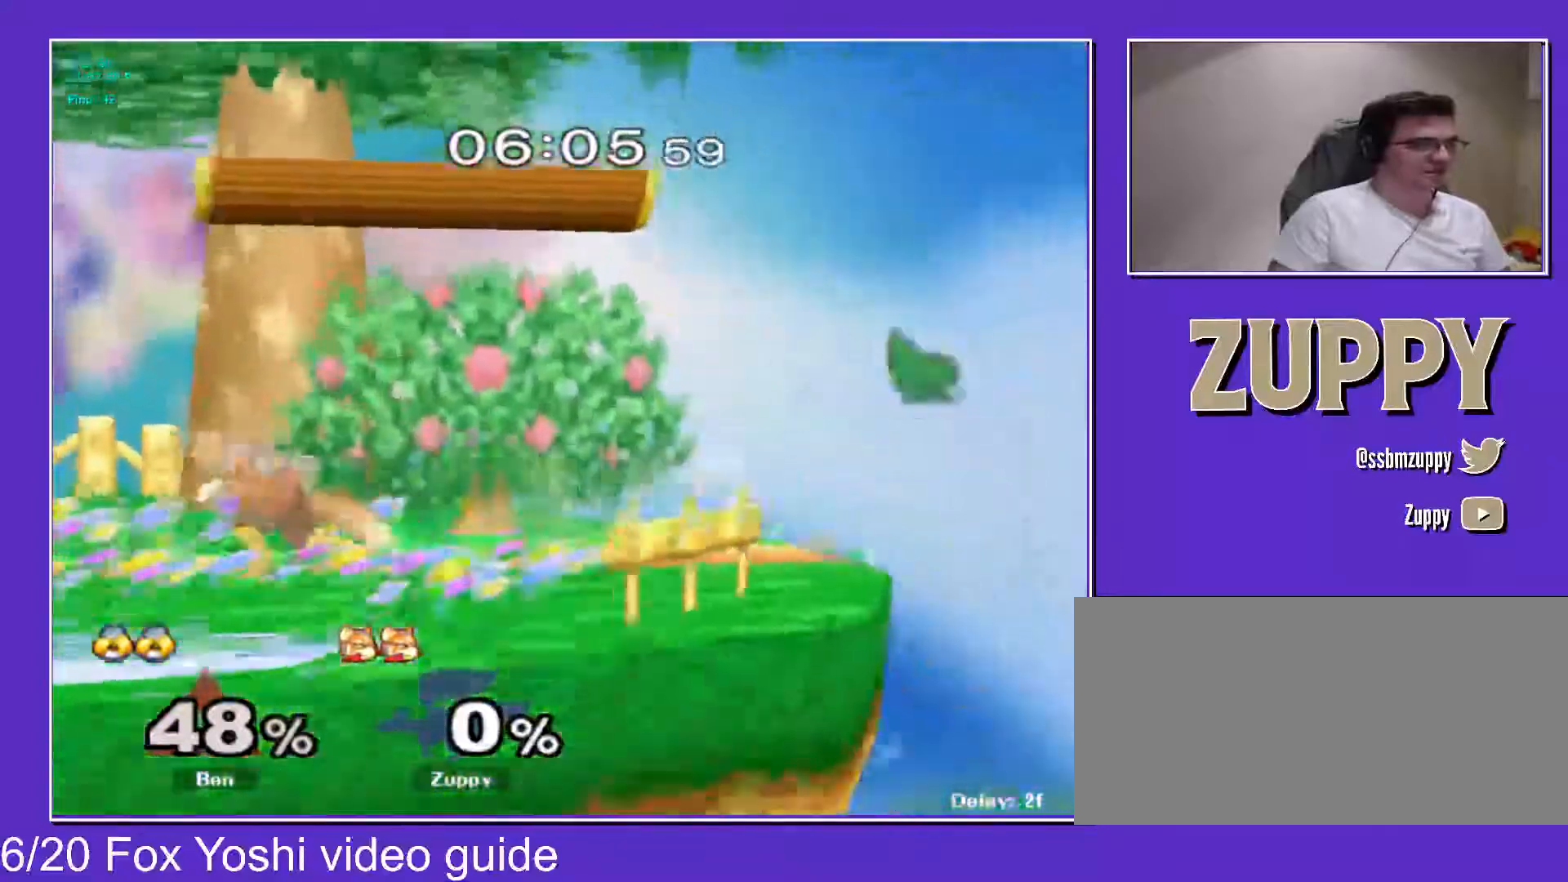
{"buttons": ["DPAD_DOWN", "DPAD_RIGHT", "C_RIGHT"], "events": [[83, "X", "down"], [133, "DPAD_RIGHT", "down"], [200, "X", "up"], [367, "DPAD_DOWN", "down"], [483, "C_RIGHT", "down"]]}
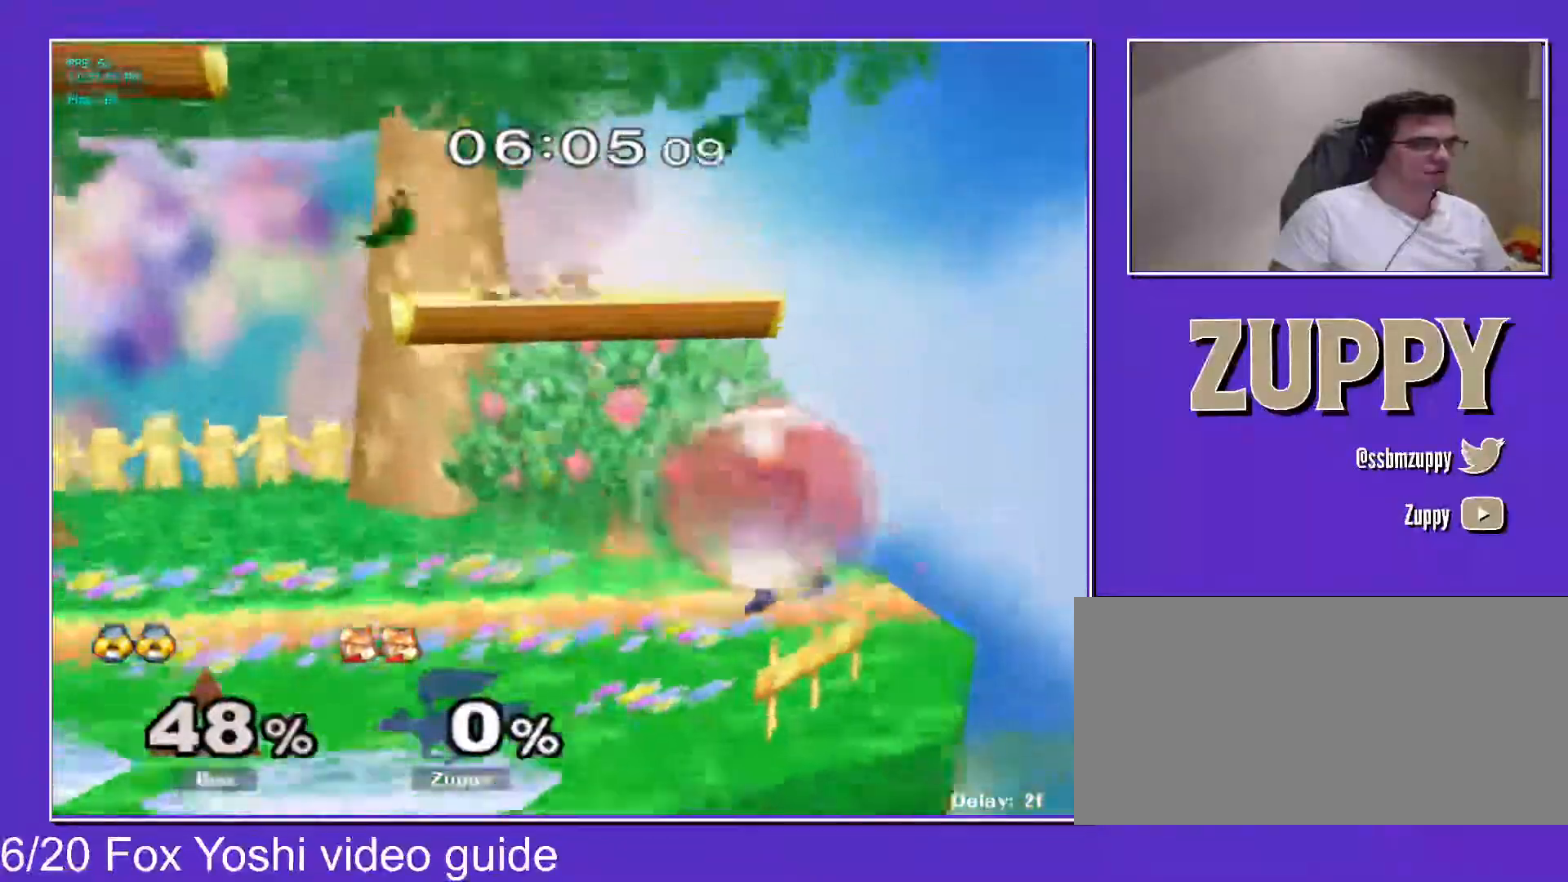
{"buttons": ["X"], "events": [[50, "Z", "down"], [67, "X", "down"], [133, "C_RIGHT", "up"], [133, "DPAD_DOWN", "up"], [150, "DPAD_RIGHT", "up"], [183, "X", "up"], [200, "Z", "up"], [217, "DPAD_DOWN", "down"], [400, "B", "down"], [450, "B", "up"], [500, "DPAD_DOWN", "up"], [500, "X", "down"]]}
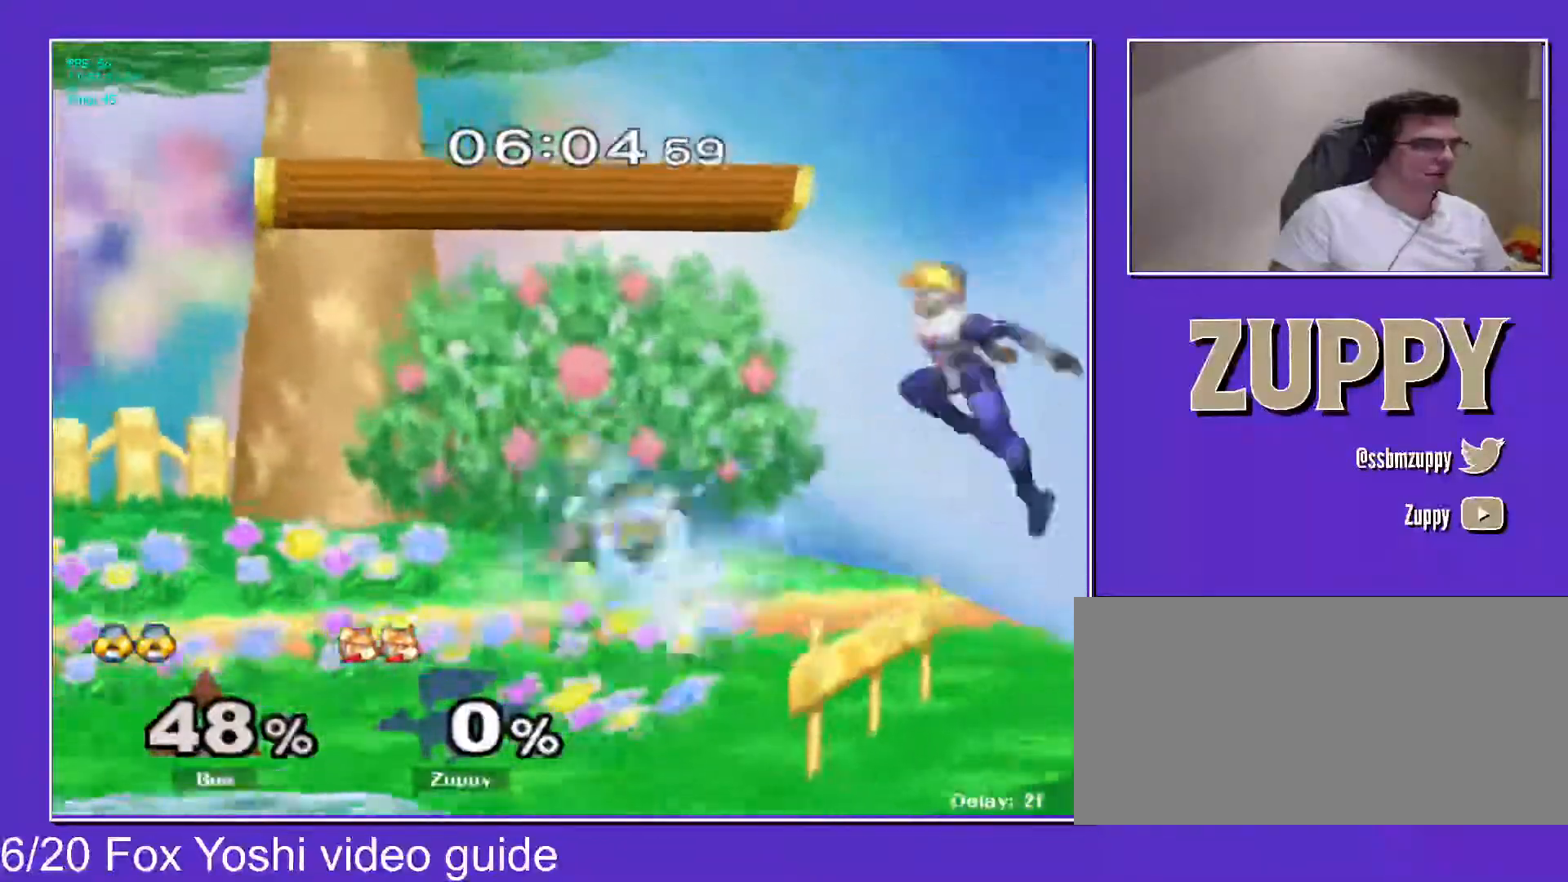
{"buttons": [], "events": [[33, "DPAD_LEFT", "down"], [33, "X", "up"], [67, "C_RIGHT", "down"], [317, "Z", "down"], [333, "DPAD_DOWN", "down"], [333, "X", "down"], [367, "C_RIGHT", "up"], [433, "DPAD_LEFT", "up"], [433, "X", "up"], [450, "DPAD_DOWN", "up"], [450, "Z", "up"]]}
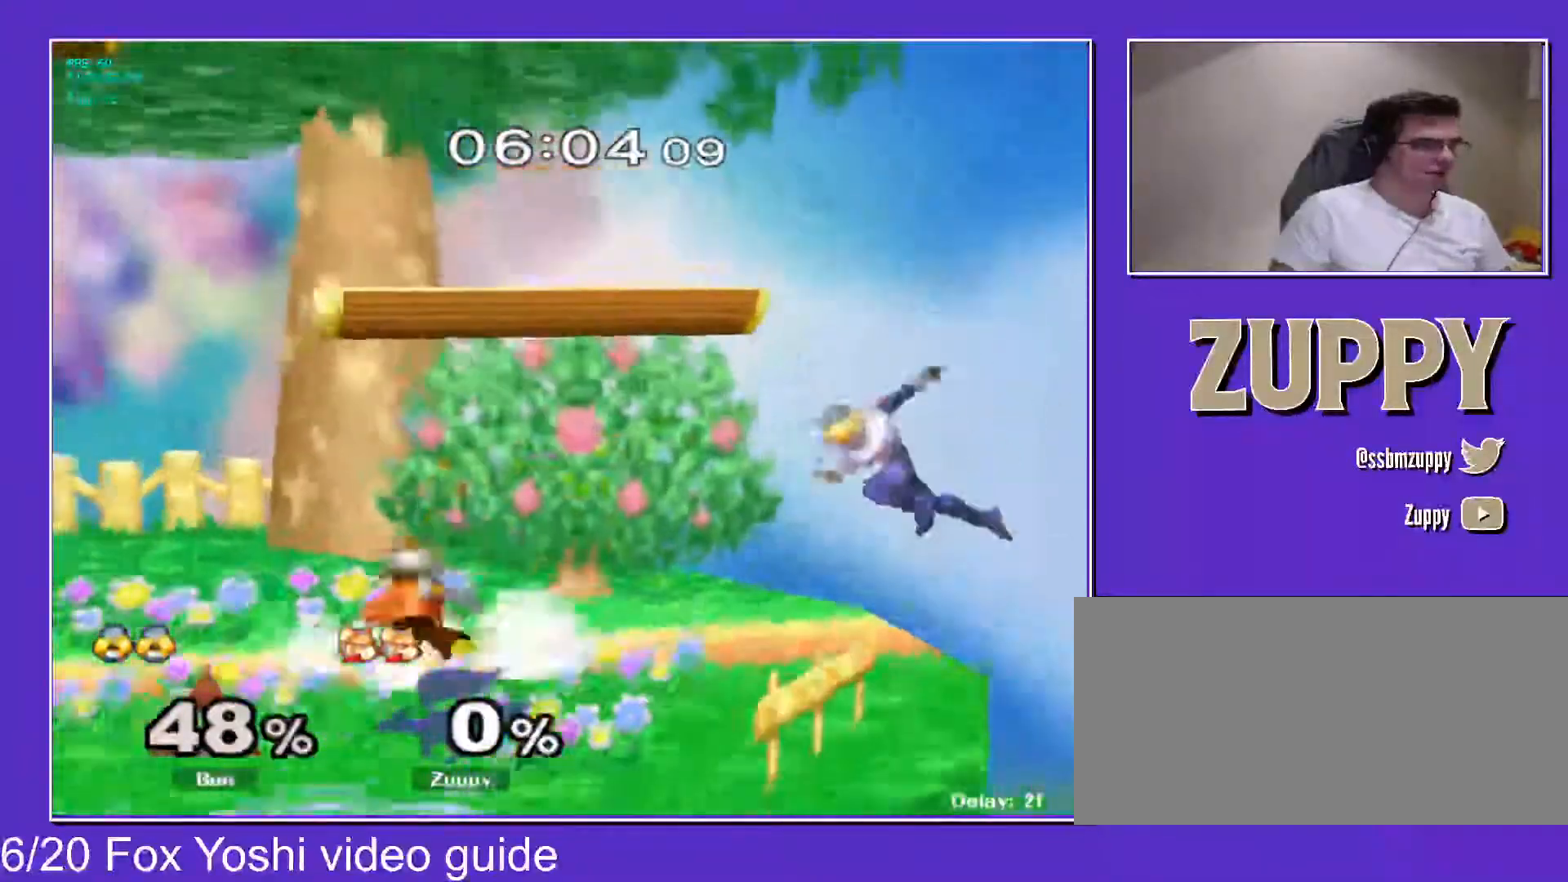
{"buttons": [], "events": [[33, "DPAD_LEFT", "down"], [167, "X", "down"], [183, "DPAD_LEFT", "up"], [200, "X", "up"], [383, "DPAD_RIGHT", "down"], [433, "DPAD_RIGHT", "up"]]}
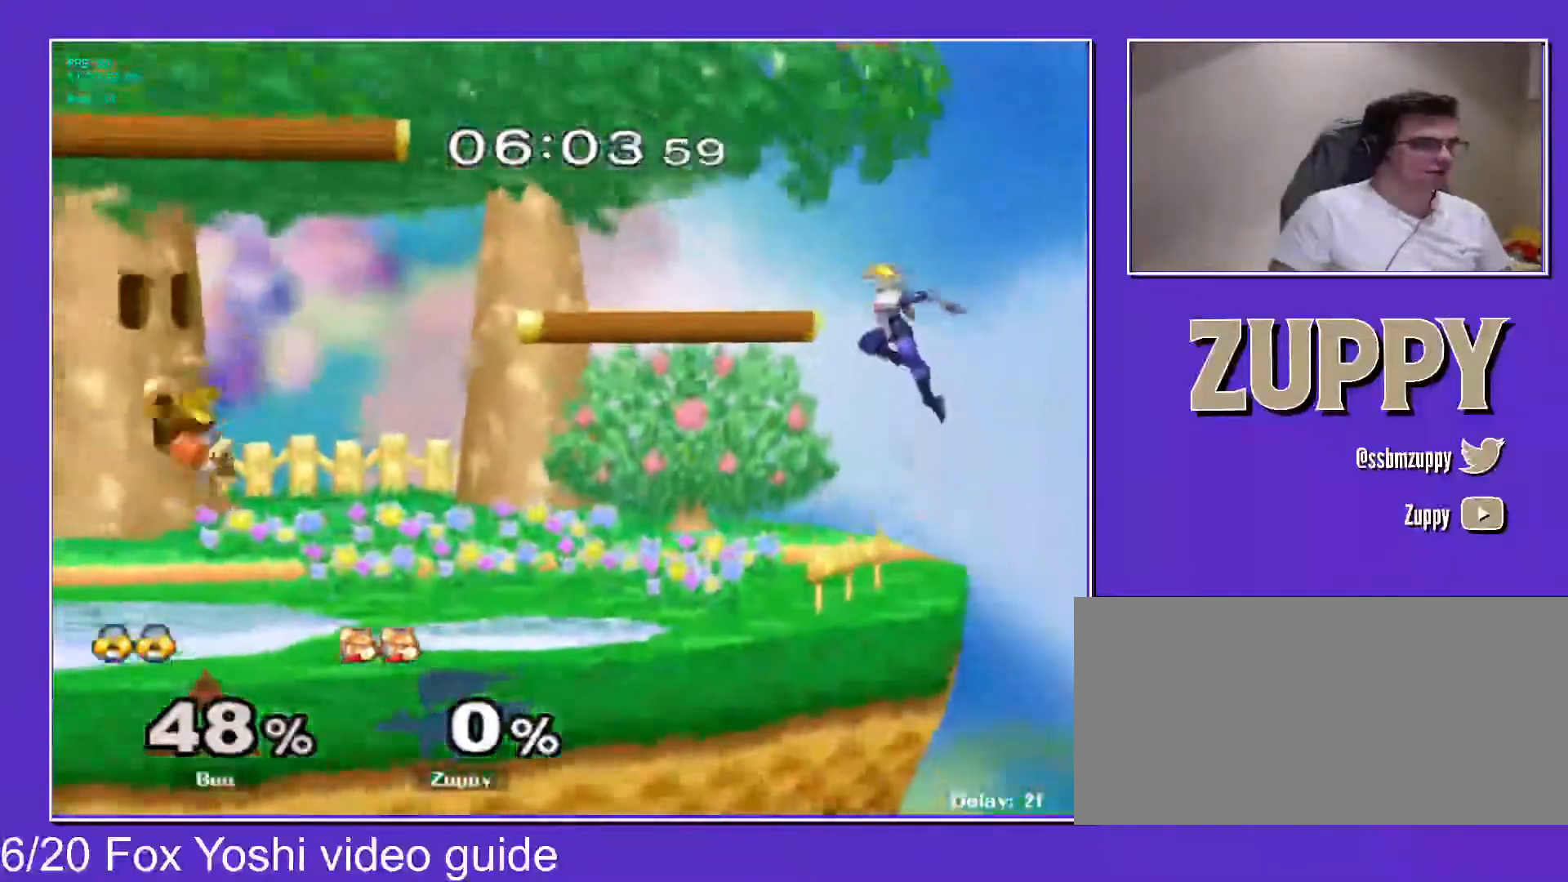
{"buttons": ["DPAD_DOWN"], "events": [[183, "X", "down"], [200, "X", "up"], [267, "DPAD_RIGHT", "down"], [317, "DPAD_RIGHT", "up"], [367, "B", "down"], [483, "B", "up"], [483, "DPAD_DOWN", "down"]]}
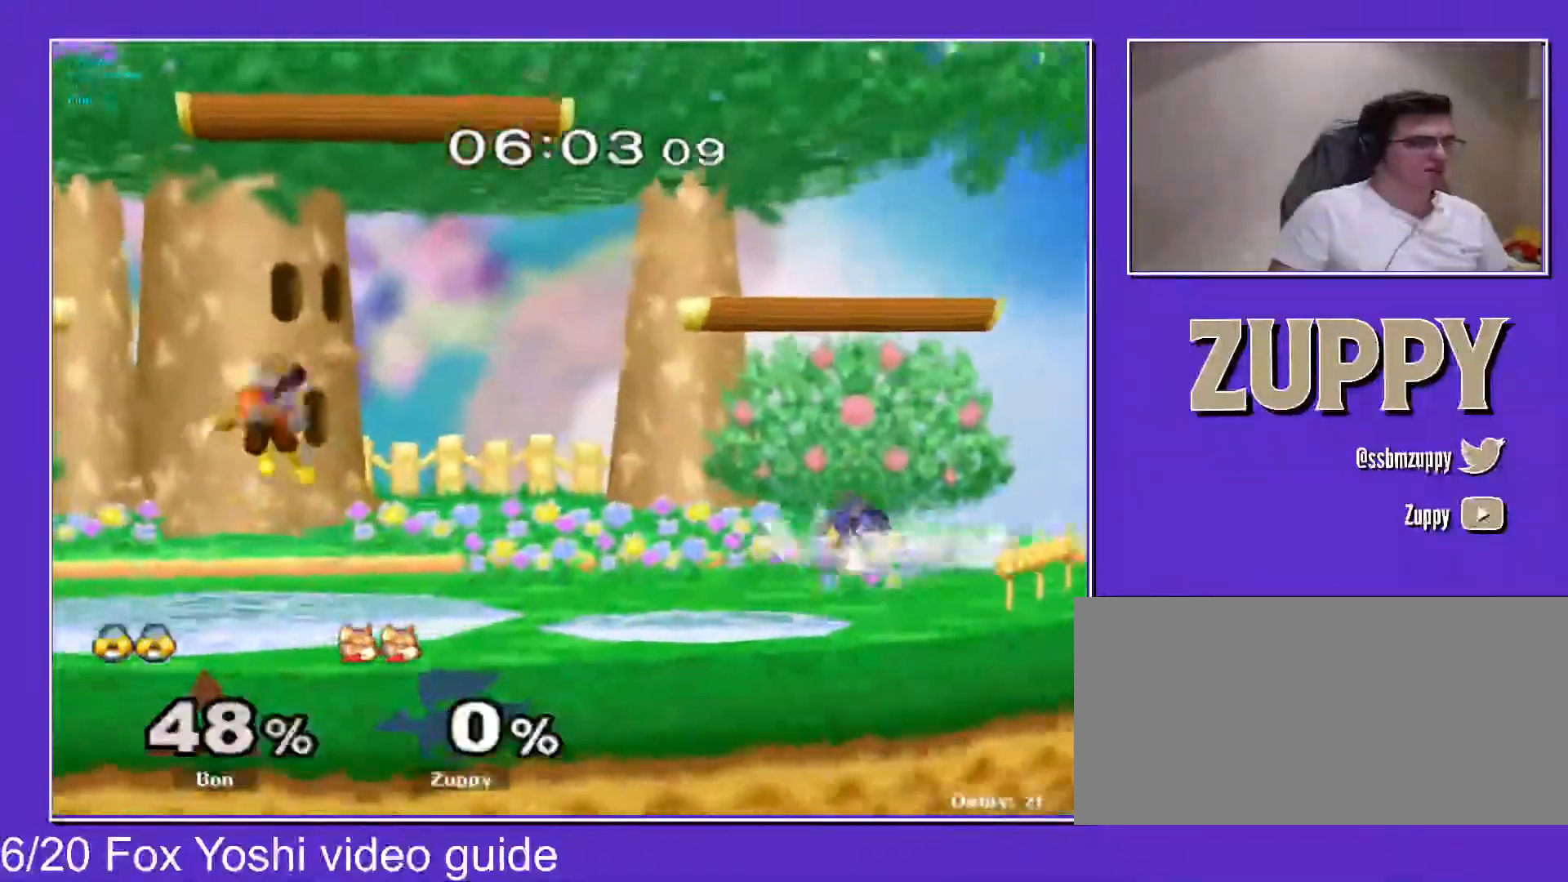
{"buttons": ["B", "DPAD_DOWN"], "events": [[33, "DPAD_DOWN", "up"], [133, "DPAD_LEFT", "down"], [217, "DPAD_LEFT", "up"], [217, "X", "down"], [250, "X", "up"], [283, "DPAD_RIGHT", "down"], [350, "DPAD_RIGHT", "up"], [383, "B", "down"], [483, "DPAD_DOWN", "down"]]}
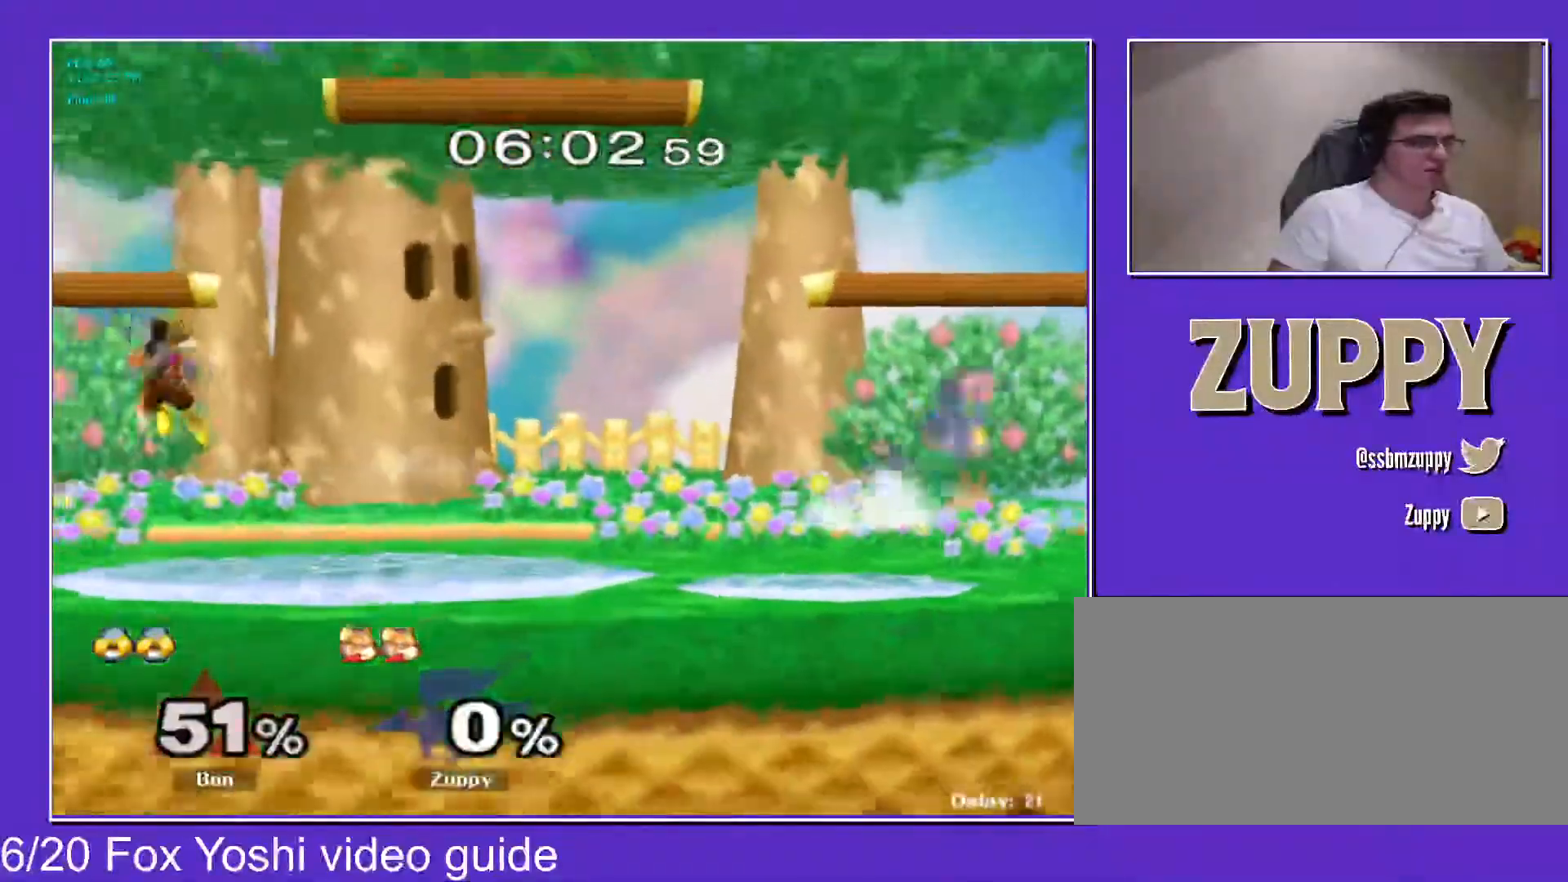
{"buttons": ["DPAD_RIGHT"], "events": [[17, "B", "up"], [50, "DPAD_DOWN", "up"], [100, "DPAD_RIGHT", "down"]]}
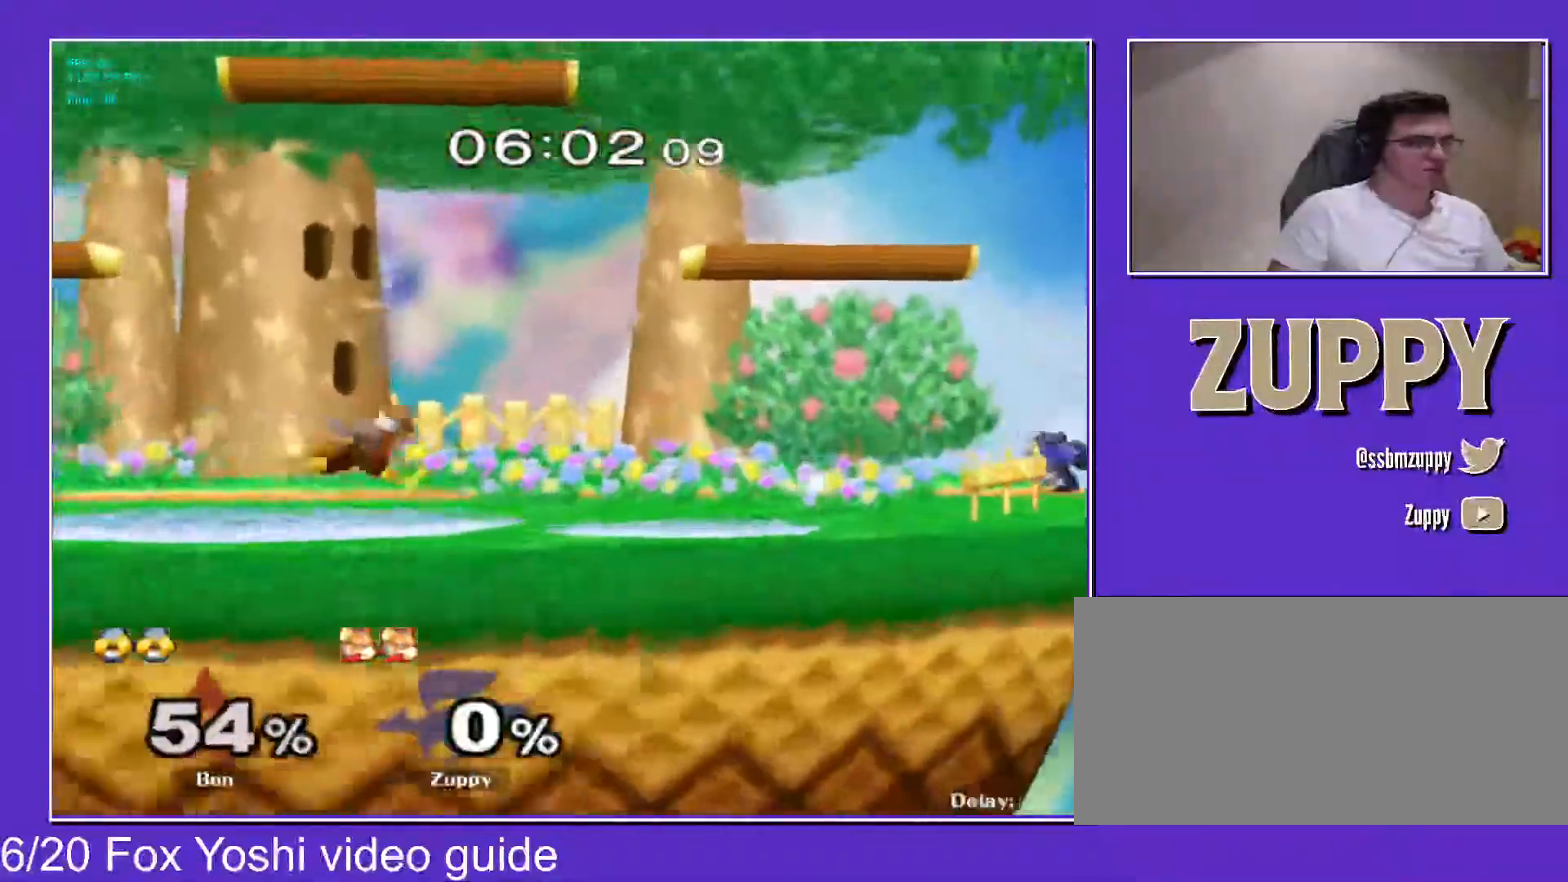
{"buttons": ["Z", "DPAD_DOWN"], "events": [[117, "X", "down"], [200, "X", "up"], [217, "DPAD_RIGHT", "up"], [283, "A", "down"], [500, "A", "up"], [500, "DPAD_DOWN", "down"], [500, "Z", "down"]]}
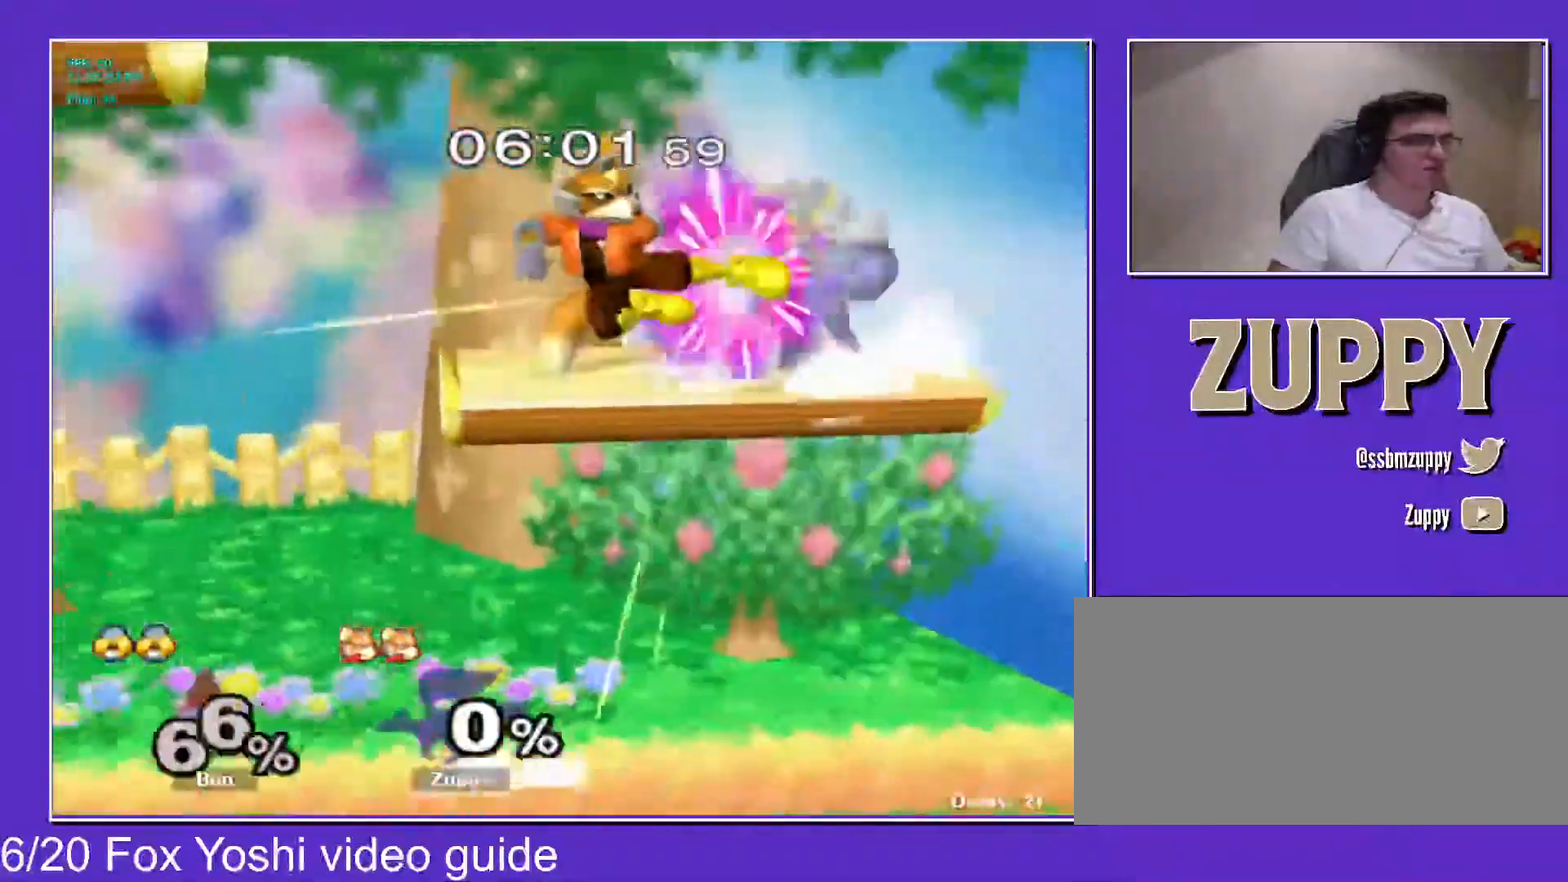
{"buttons": [], "events": [[17, "DPAD_LEFT", "down"], [17, "X", "down"], [83, "L1", "down"], [83, "X", "up"], [100, "DPAD_DOWN", "up"], [100, "Z", "up"], [200, "DPAD_DOWN", "down"], [233, "L1", "up"], [283, "DPAD_RIGHT", "down"], [317, "DPAD_LEFT", "up"], [367, "DPAD_DOWN", "up"], [450, "DPAD_RIGHT", "up"]]}
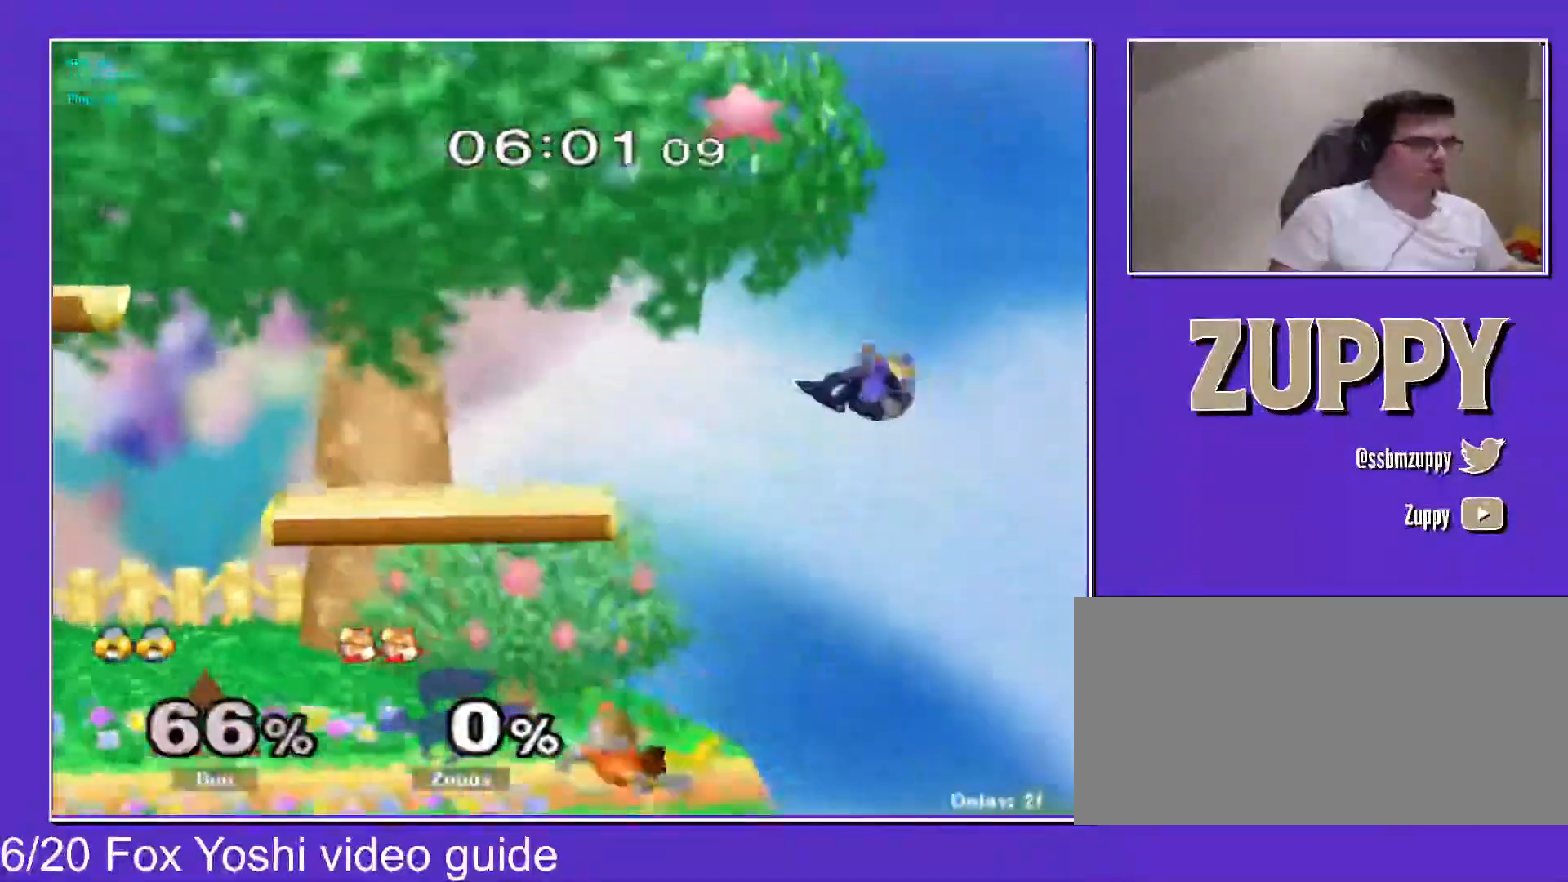
{"buttons": ["DPAD_LEFT"], "events": [[50, "DPAD_RIGHT", "down"], [100, "X", "down"], [150, "DPAD_DOWN", "down"], [150, "X", "up"], [183, "DPAD_RIGHT", "up"], [200, "B", "down"], [233, "DPAD_LEFT", "down"], [283, "DPAD_DOWN", "up"], [300, "B", "up"], [350, "X", "down"], [483, "X", "up"]]}
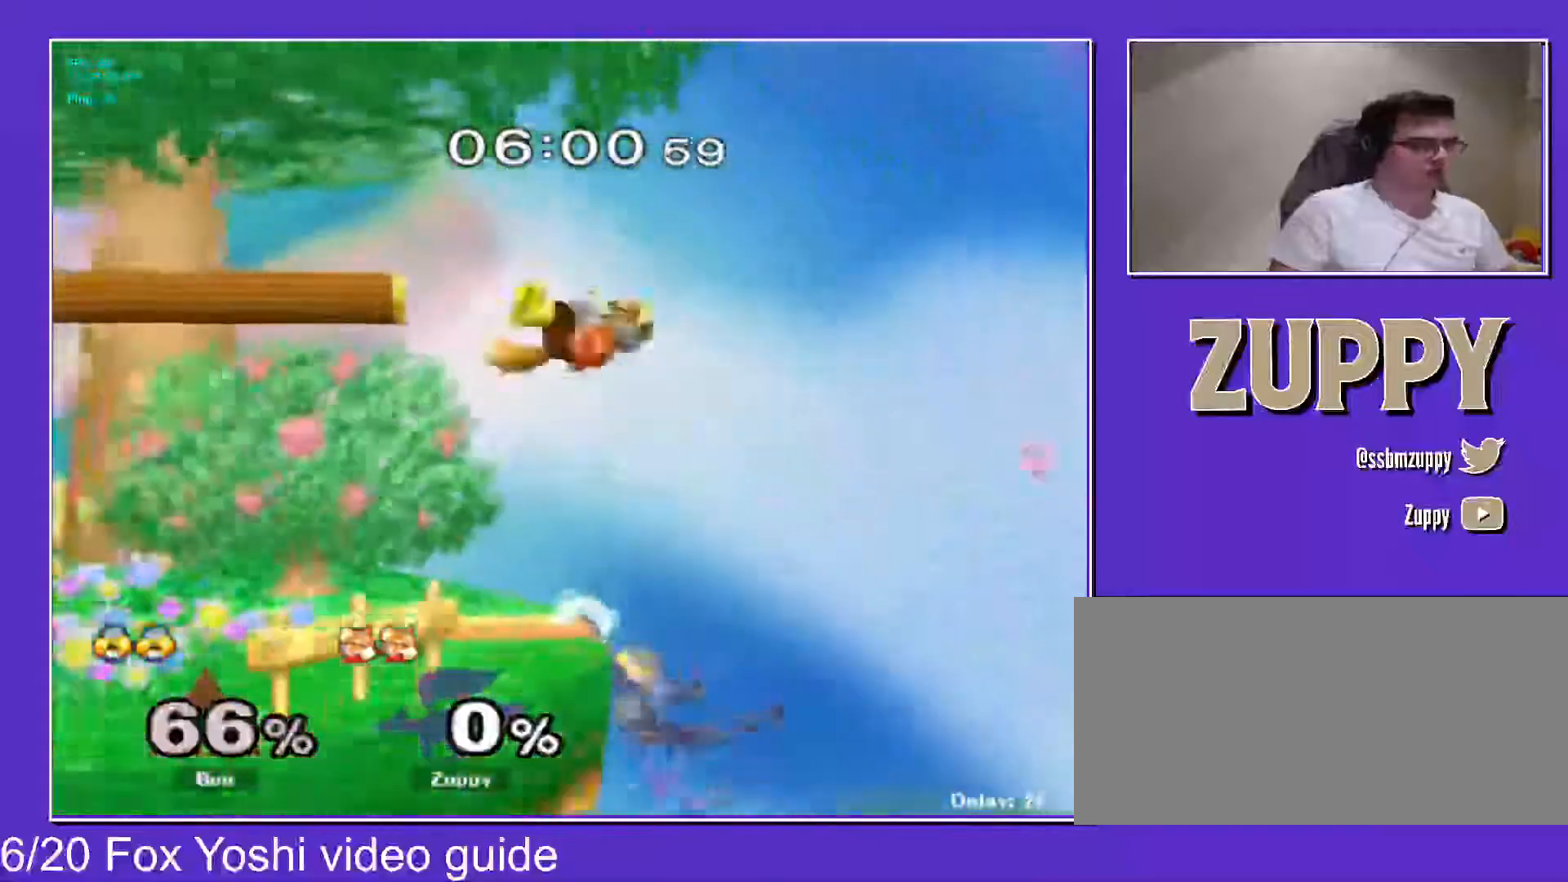
{"buttons": [], "events": [[100, "DPAD_RIGHT", "down"], [117, "DPAD_LEFT", "up"], [250, "DPAD_DOWN", "down"], [267, "DPAD_RIGHT", "up"], [283, "DPAD_LEFT", "down"], [417, "DPAD_LEFT", "up"], [450, "DPAD_DOWN", "up"]]}
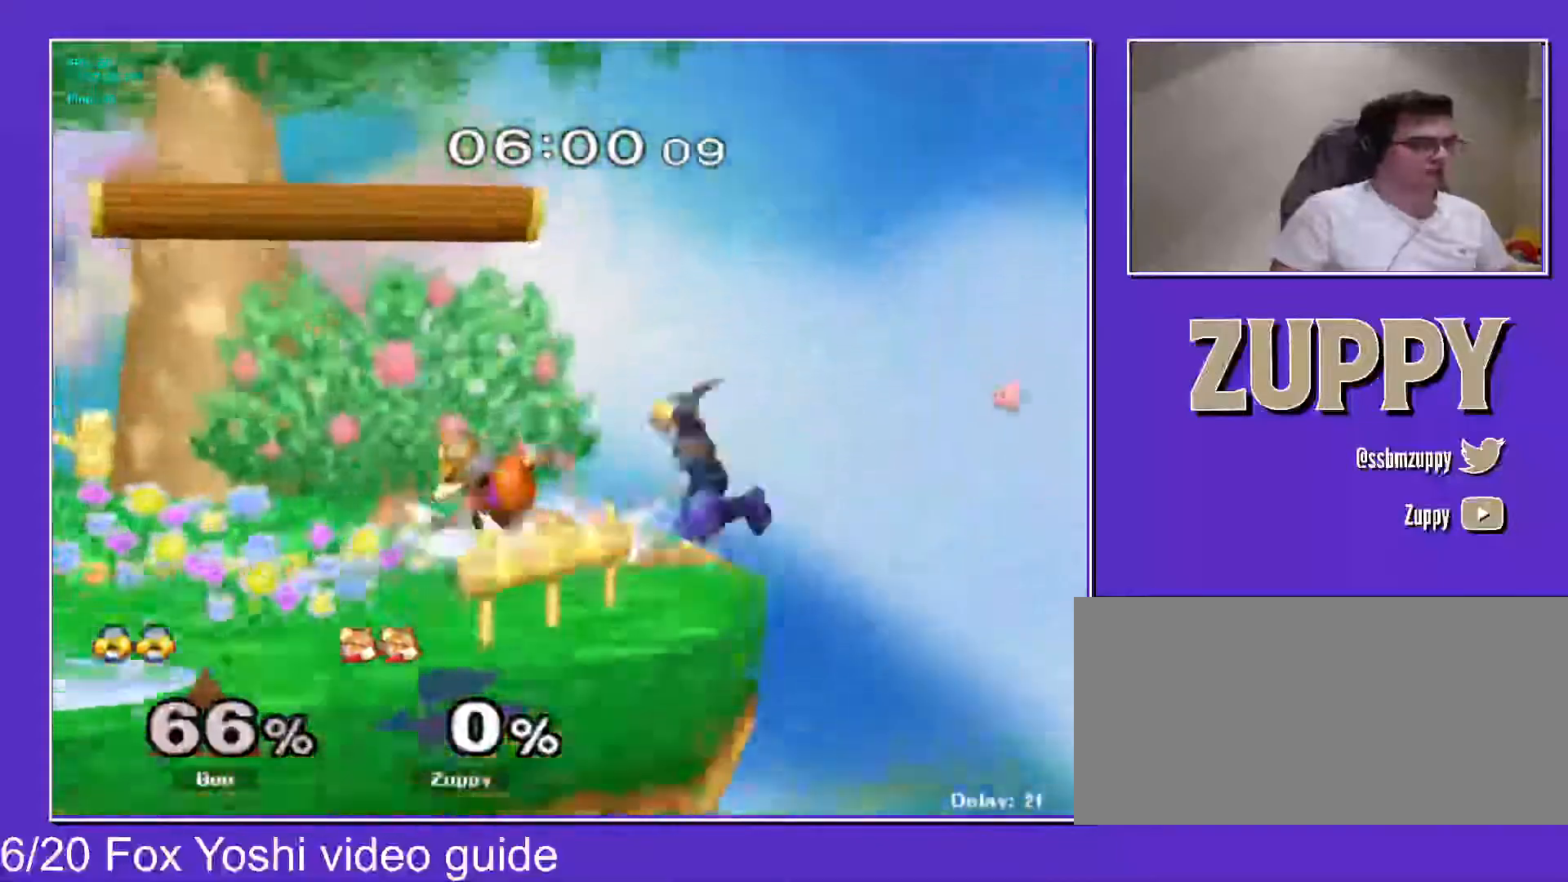
{"buttons": ["DPAD_LEFT"], "events": [[33, "DPAD_LEFT", "down"], [167, "DPAD_LEFT", "up"], [383, "DPAD_RIGHT", "down"], [450, "DPAD_LEFT", "down"], [450, "DPAD_RIGHT", "up"]]}
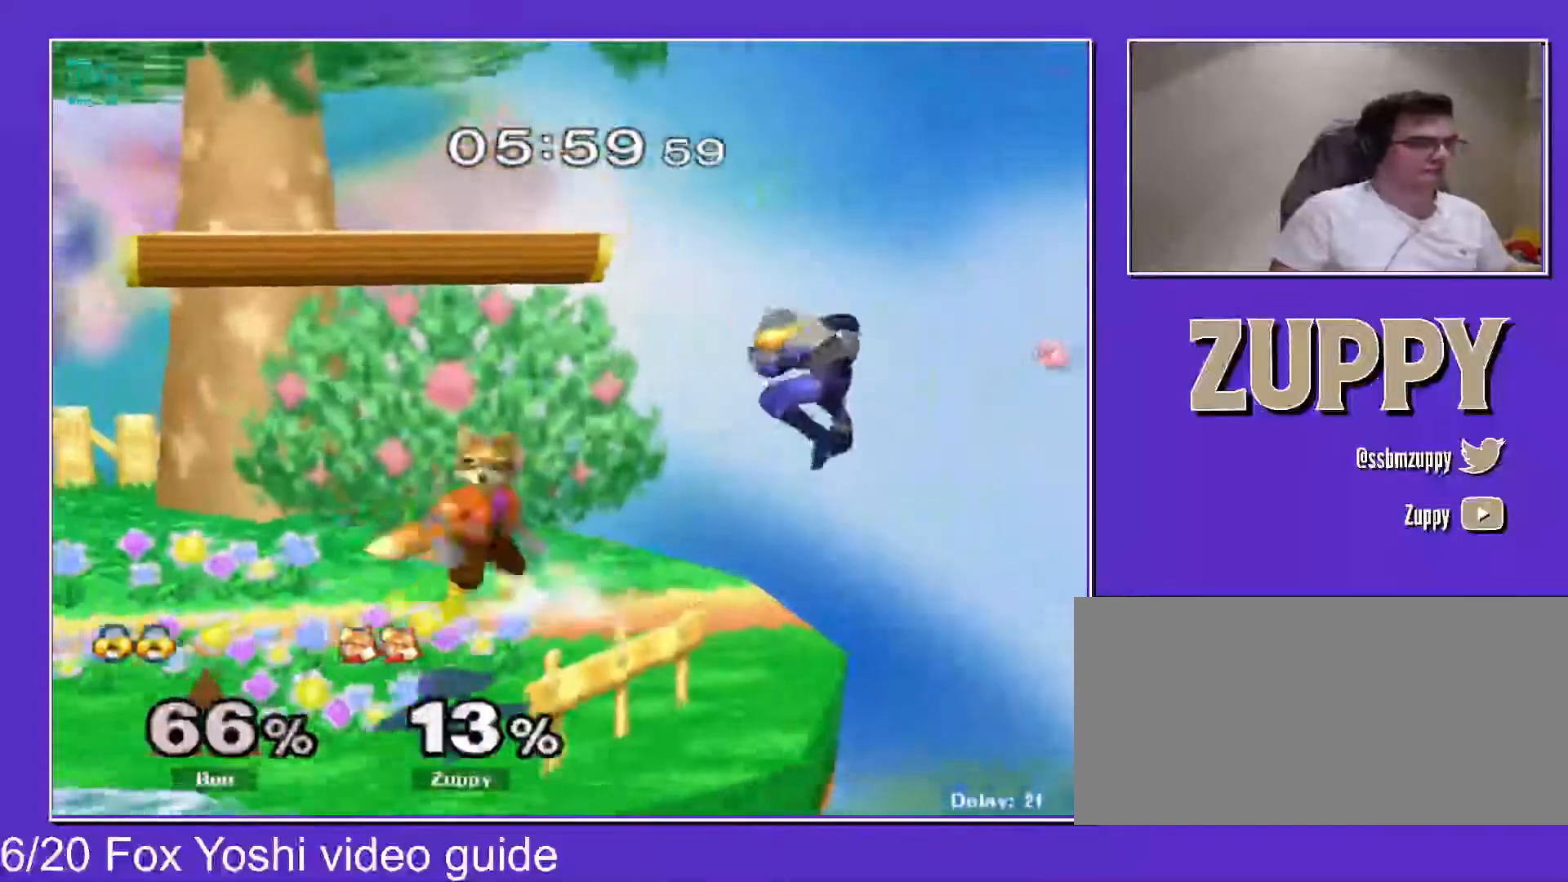
{"buttons": ["DPAD_RIGHT"], "events": [[83, "DPAD_LEFT", "up"], [133, "DPAD_RIGHT", "down"], [233, "DPAD_LEFT", "down"], [233, "DPAD_RIGHT", "up"], [367, "DPAD_LEFT", "up"], [450, "DPAD_RIGHT", "down"]]}
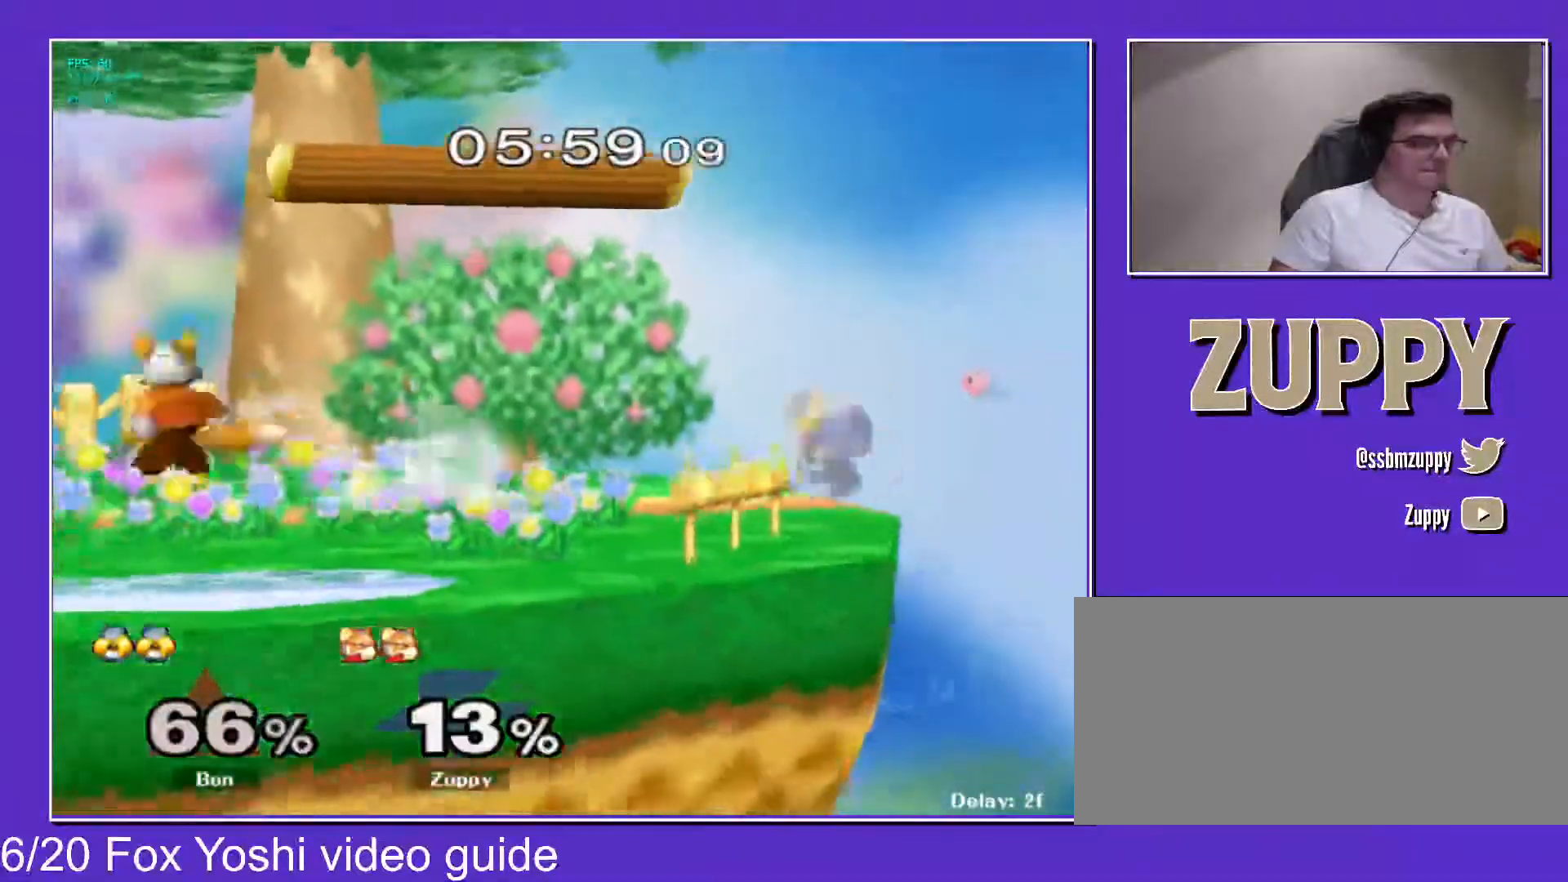
{"buttons": ["DPAD_RIGHT"], "events": [[50, "DPAD_RIGHT", "up"], [67, "DPAD_LEFT", "down"], [200, "DPAD_LEFT", "up"], [317, "DPAD_RIGHT", "down"], [467, "X", "down"], [483, "X", "up"]]}
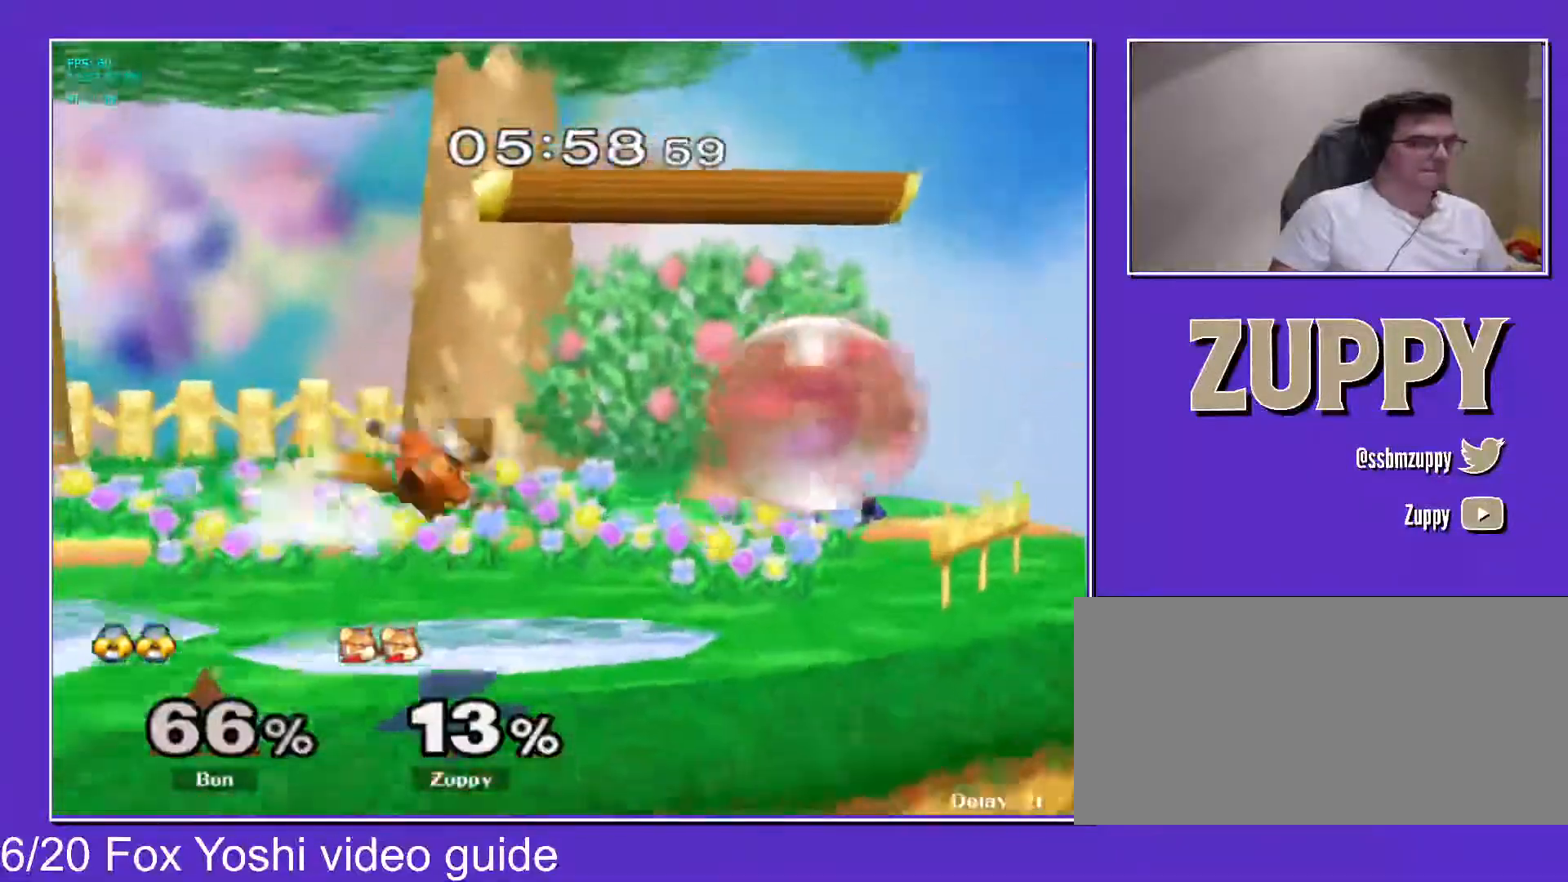
{"buttons": [], "events": [[17, "DPAD_RIGHT", "up"], [117, "A", "down"], [200, "DPAD_LEFT", "down"], [267, "A", "up"], [283, "DPAD_DOWN", "down"], [283, "X", "down"], [283, "Z", "down"], [350, "DPAD_LEFT", "up"], [350, "X", "up"], [367, "Z", "up"], [383, "DPAD_DOWN", "up"]]}
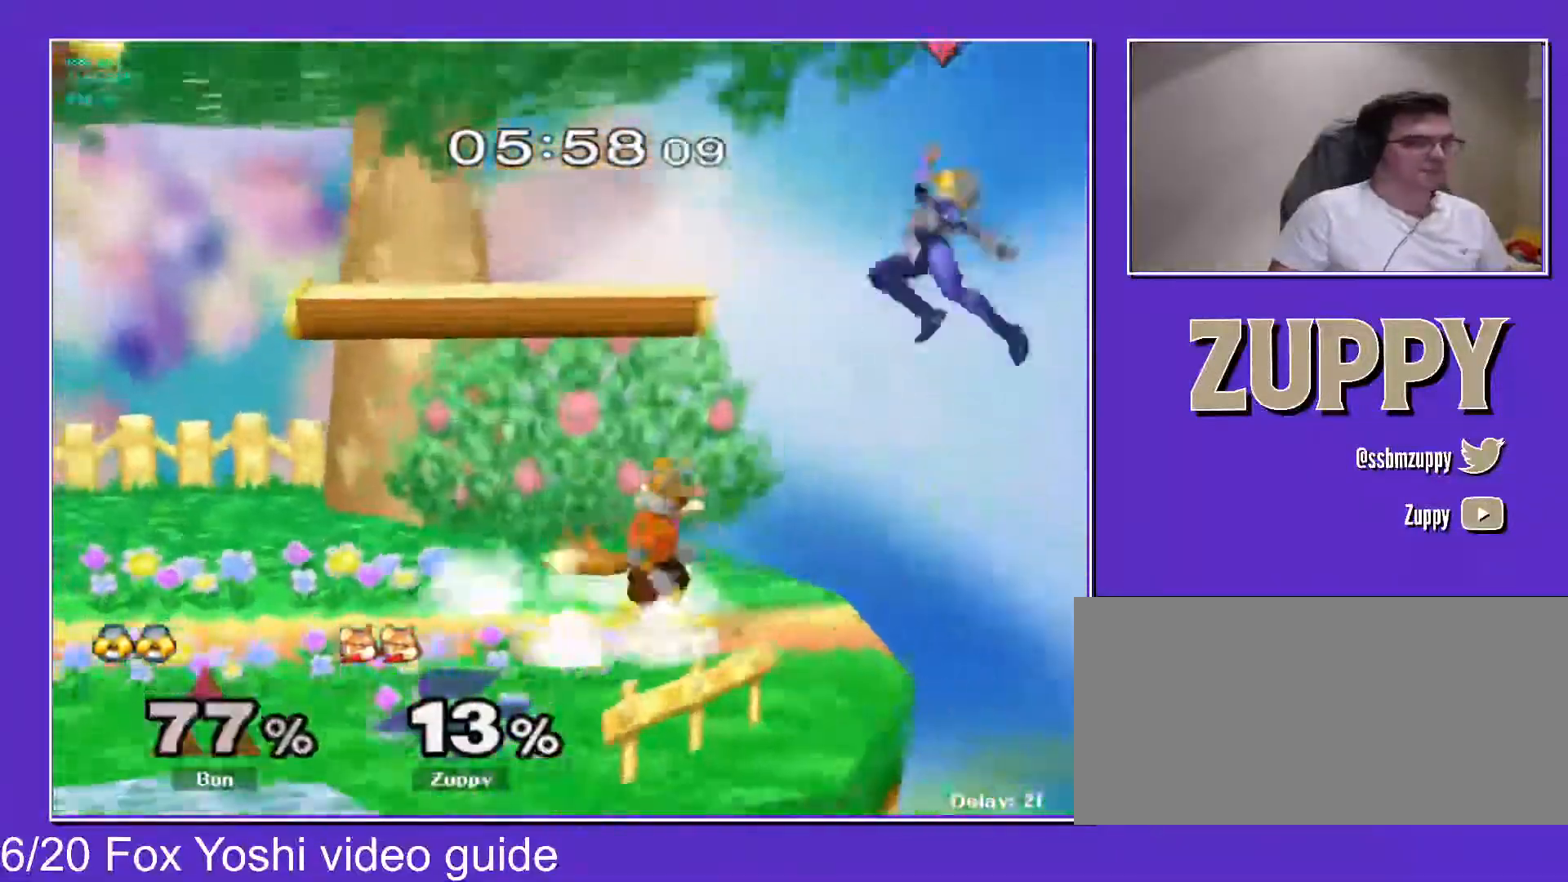
{"buttons": ["L1"], "events": [[83, "DPAD_RIGHT", "down"], [167, "DPAD_LEFT", "down"], [167, "DPAD_RIGHT", "up"], [217, "L1", "down"], [267, "DPAD_LEFT", "up"]]}
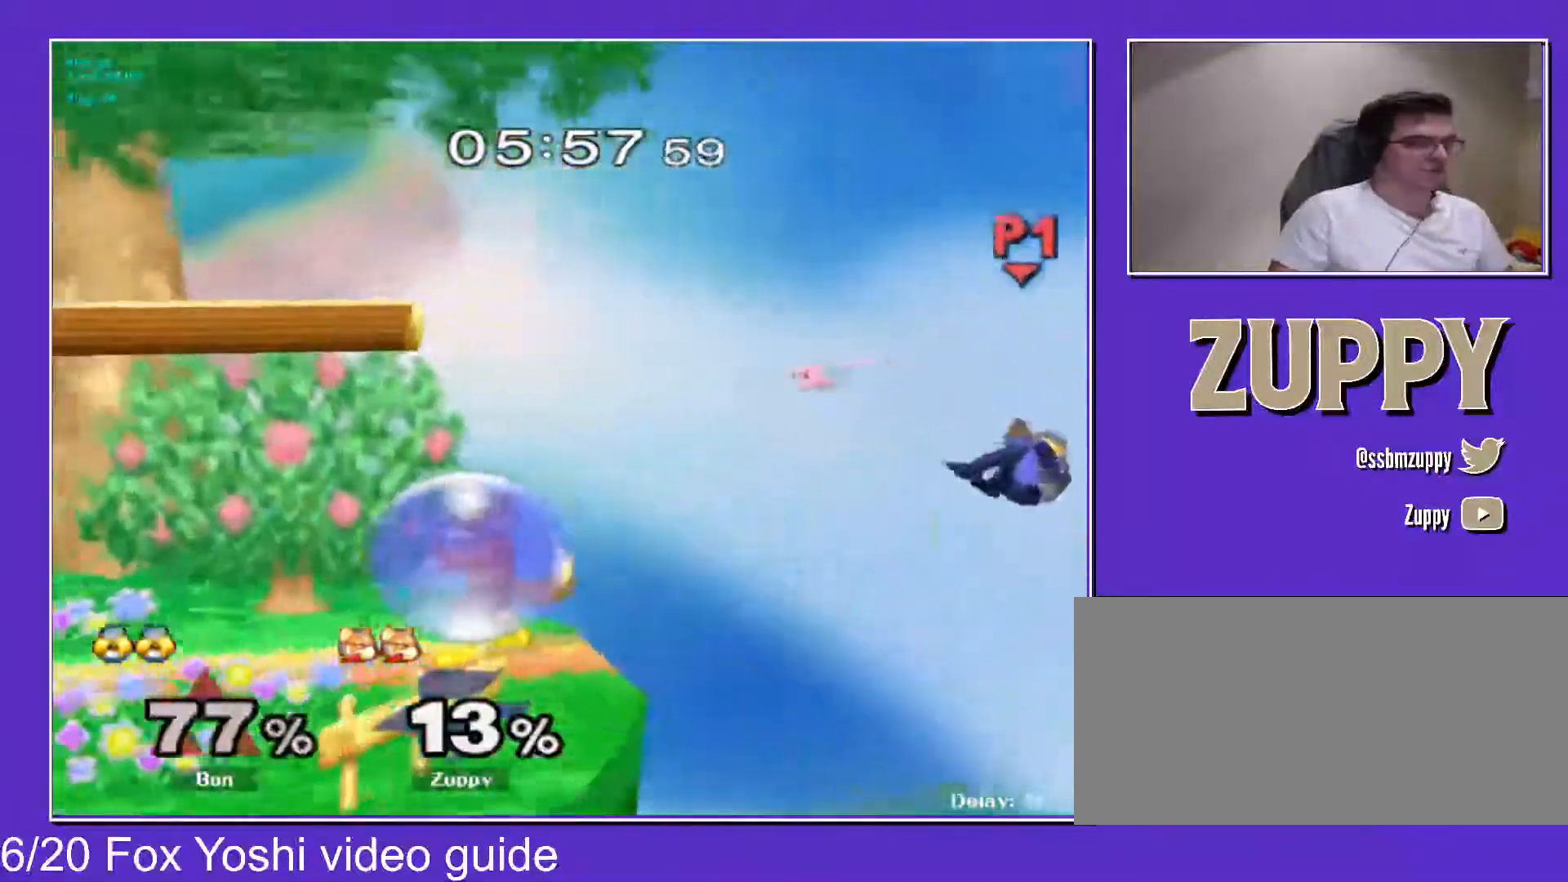
{"buttons": [], "events": [[117, "X", "down"], [133, "X", "up"], [183, "DPAD_RIGHT", "down"], [250, "L1", "up"], [433, "DPAD_RIGHT", "up"]]}
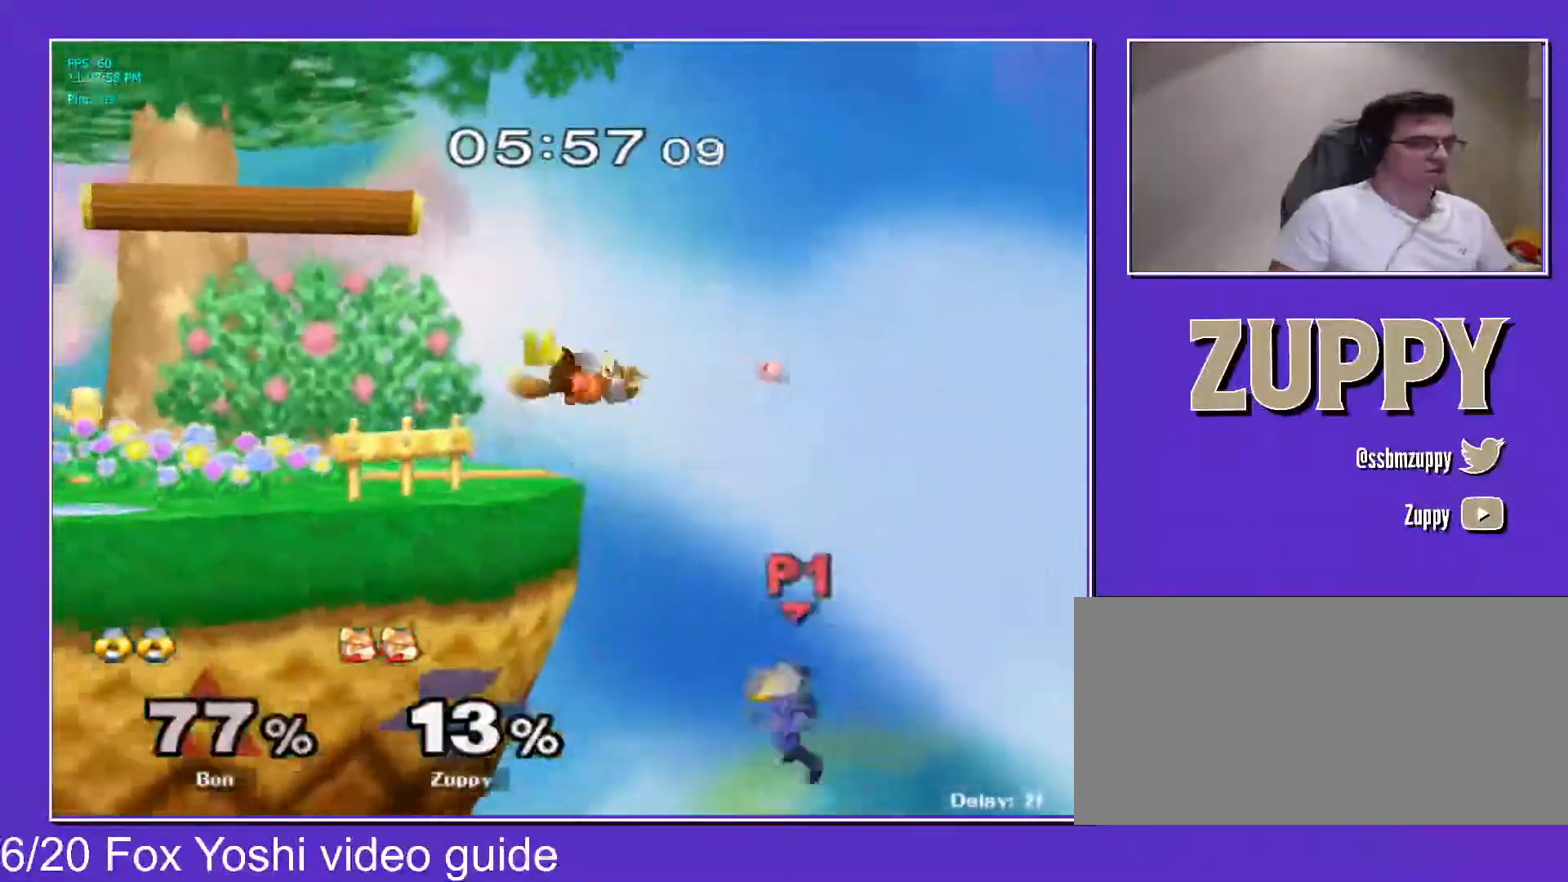
{"buttons": ["DPAD_LEFT", "C_RIGHT"], "events": [[233, "DPAD_DOWN", "down"], [333, "X", "down"], [350, "DPAD_DOWN", "up"], [367, "DPAD_LEFT", "down"], [417, "X", "up"], [433, "C_RIGHT", "down"]]}
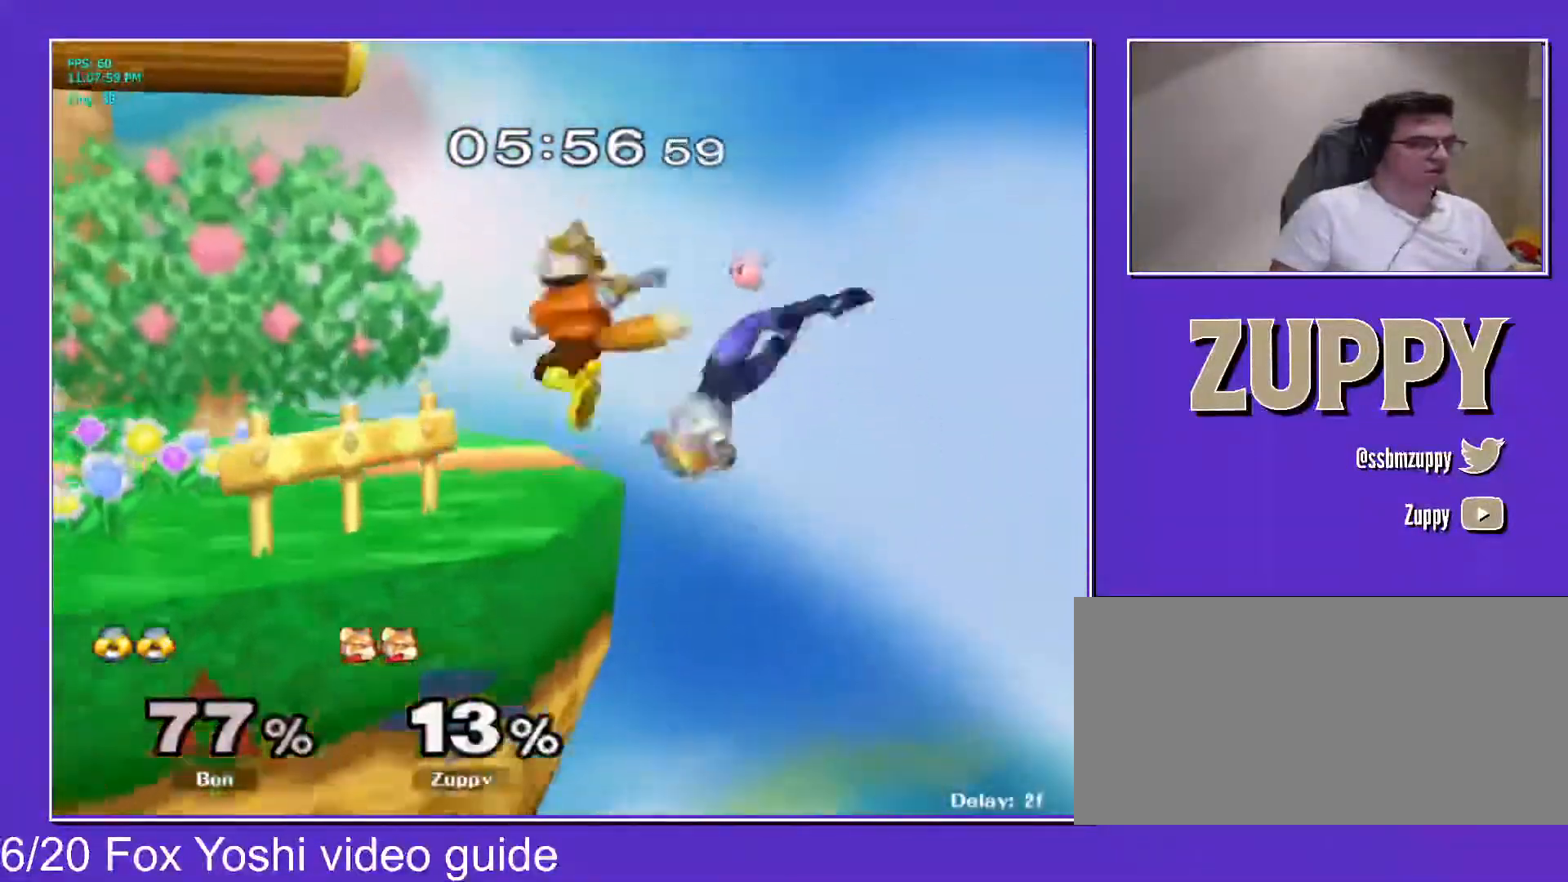
{"buttons": [], "events": [[267, "X", "down"], [267, "Z", "down"], [333, "C_RIGHT", "up"], [367, "X", "up"], [383, "Z", "up"], [417, "DPAD_LEFT", "up"]]}